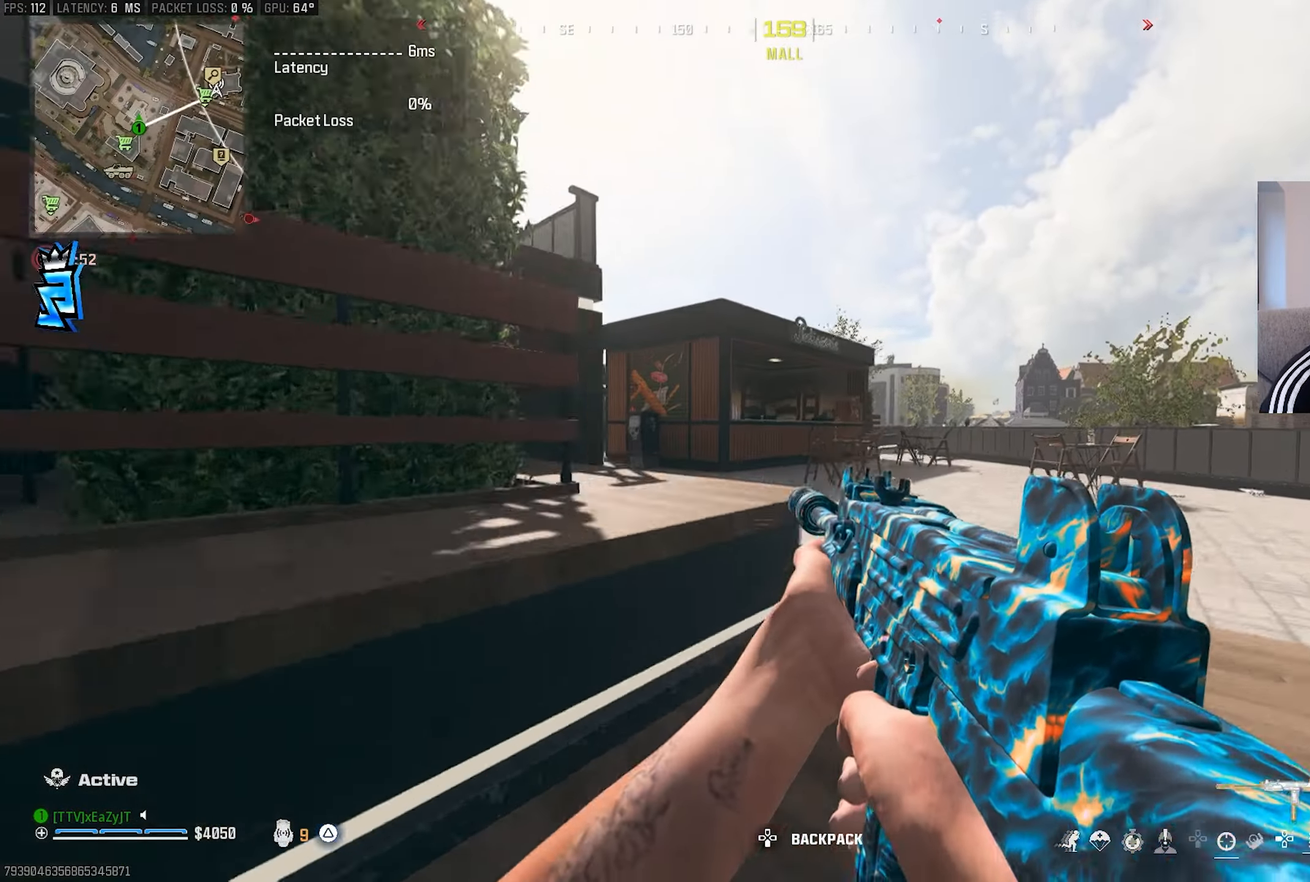
Gameplay with a controller (PlayStation layout); each line is a JSON object with the inputs held at the frame after it (dt_ms = milliseconds from this image to that frame). "events" lists button and stick changes between this image and that frame as [ms after this image, input, new state], when the widget could be followed in between.
{"dt_ms": 500, "buttons": [], "left_stick": "up-right", "right_stick": "center", "events": [[33, "L1", "down"], [67, "R3", "up"], [433, "left_stick", "up-right"], [483, "L1", "up"]]}
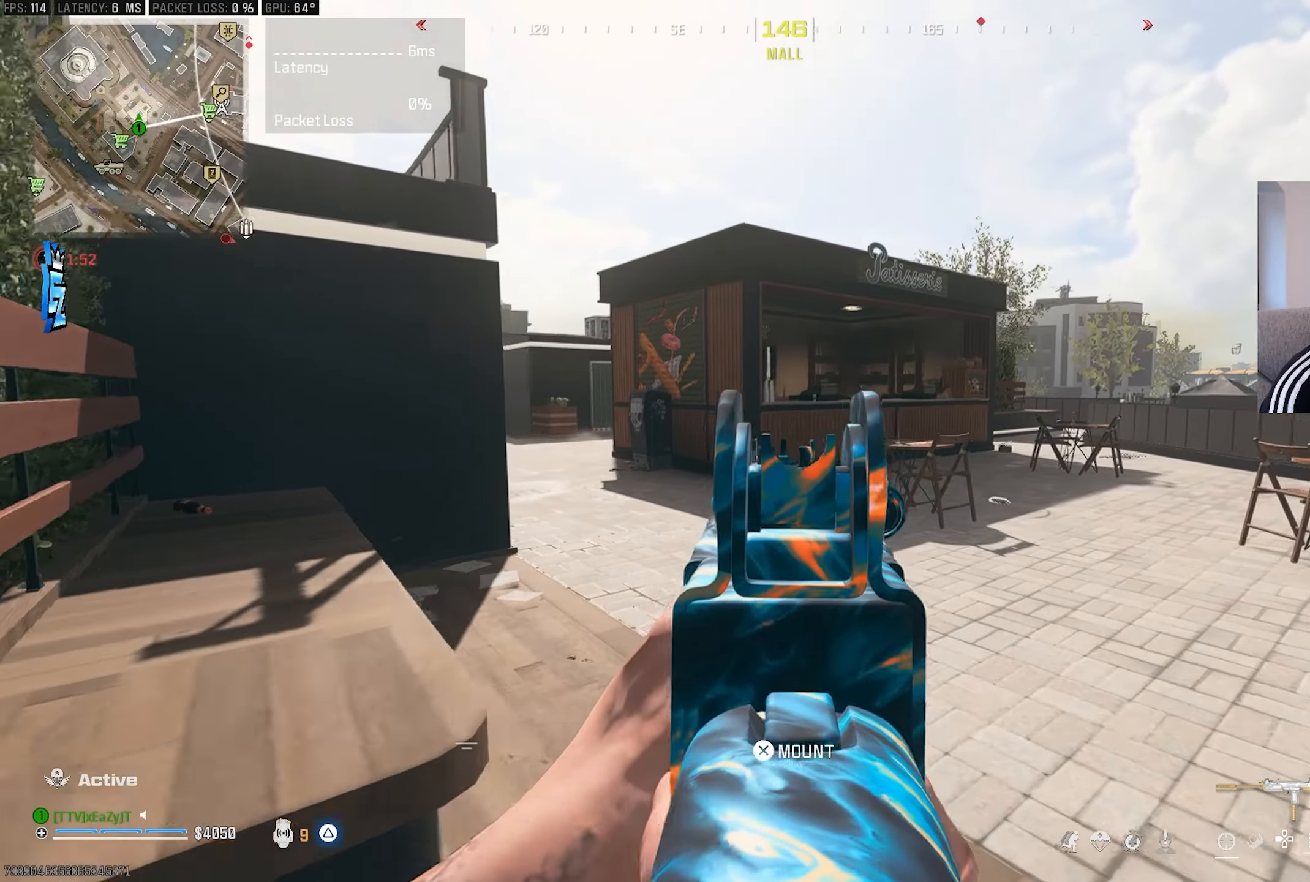
{"dt_ms": 500, "buttons": ["L3"], "left_stick": "up-left", "right_stick": "center", "events": [[100, "L3", "down"], [117, "right_stick", "left"], [183, "L3", "up"], [217, "left_stick", "up-left"], [217, "right_stick", "center"], [250, "TRIANGLE", "down"], [283, "L3", "down"], [283, "TRIANGLE", "up"], [350, "L3", "up"], [367, "TRIANGLE", "down"], [433, "L3", "down"], [433, "TRIANGLE", "up"]]}
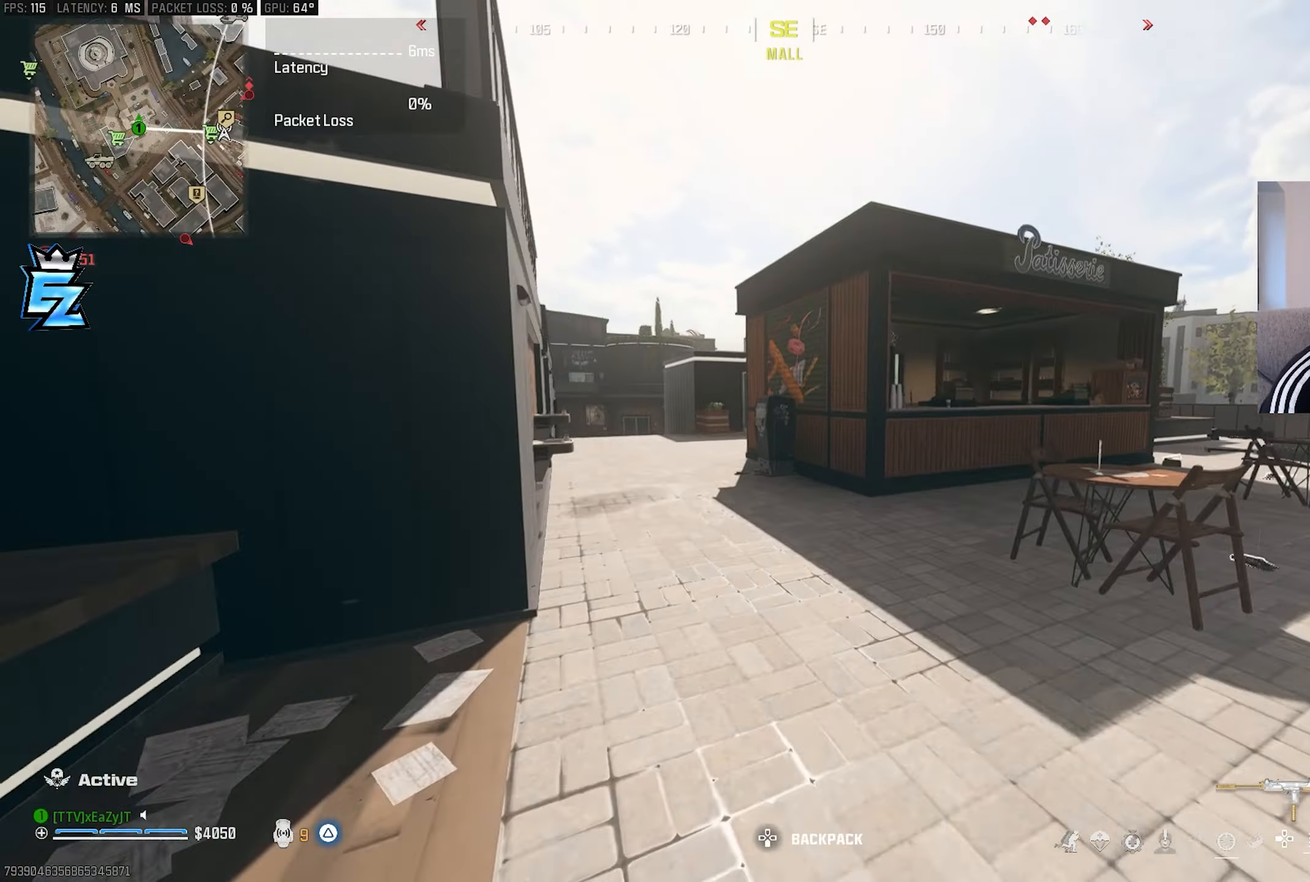
{"dt_ms": 500, "buttons": ["TRIANGLE", "L3"], "left_stick": "up", "right_stick": "center", "events": [[17, "L3", "up"], [17, "TRIANGLE", "down"], [83, "L3", "down"], [83, "TRIANGLE", "up"], [83, "left_stick", "up"], [183, "L3", "up"], [183, "TRIANGLE", "down"], [250, "L3", "down"], [250, "TRIANGLE", "up"], [367, "L3", "up"], [367, "TRIANGLE", "down"], [417, "L3", "down"], [417, "TRIANGLE", "up"], [483, "TRIANGLE", "down"]]}
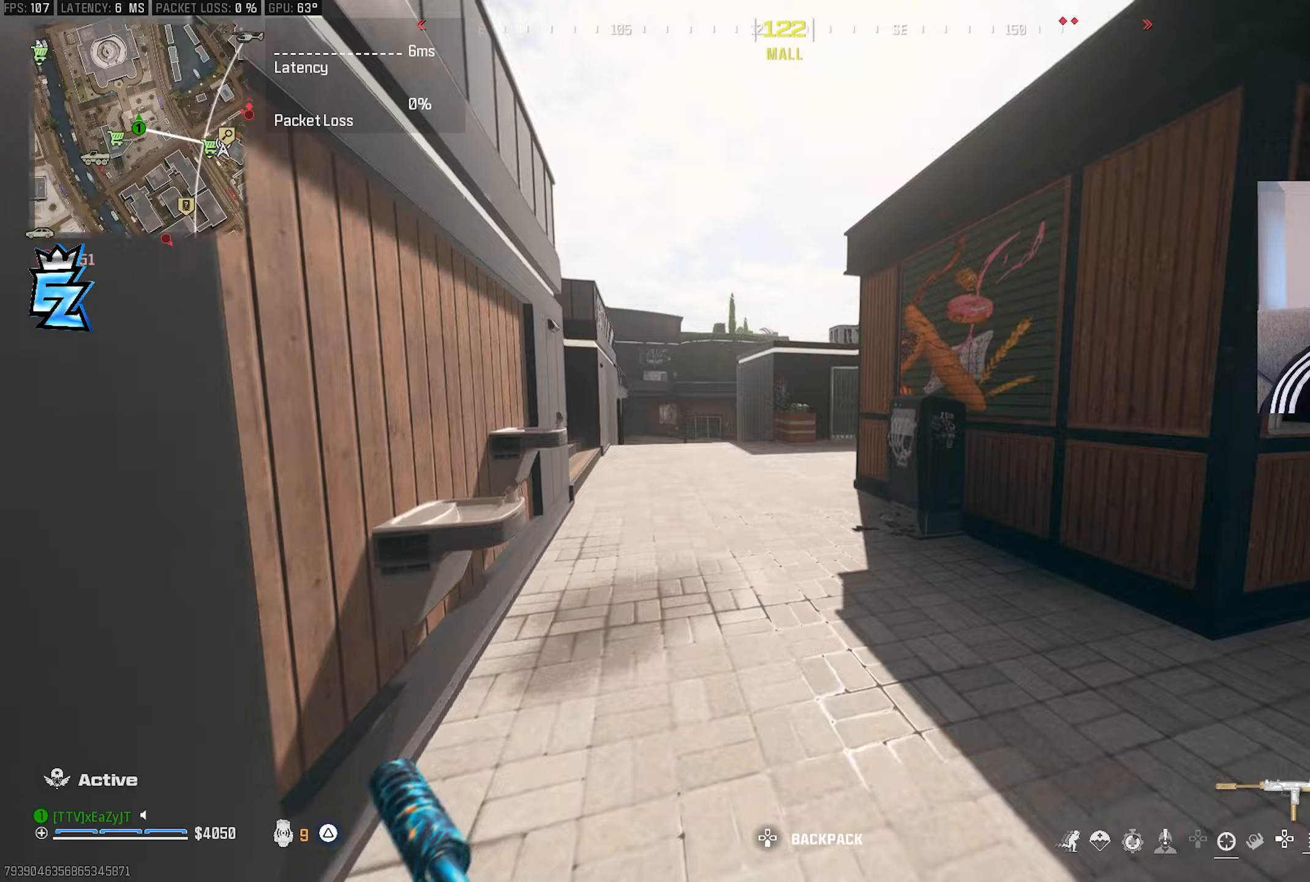
{"dt_ms": 500, "buttons": [], "left_stick": "up-left", "right_stick": "center", "events": [[33, "L3", "up"], [67, "TRIANGLE", "up"], [100, "L3", "down"], [200, "L3", "up"], [200, "left_stick", "up-left"], [250, "CIRCLE", "down"], [317, "CIRCLE", "up"]]}
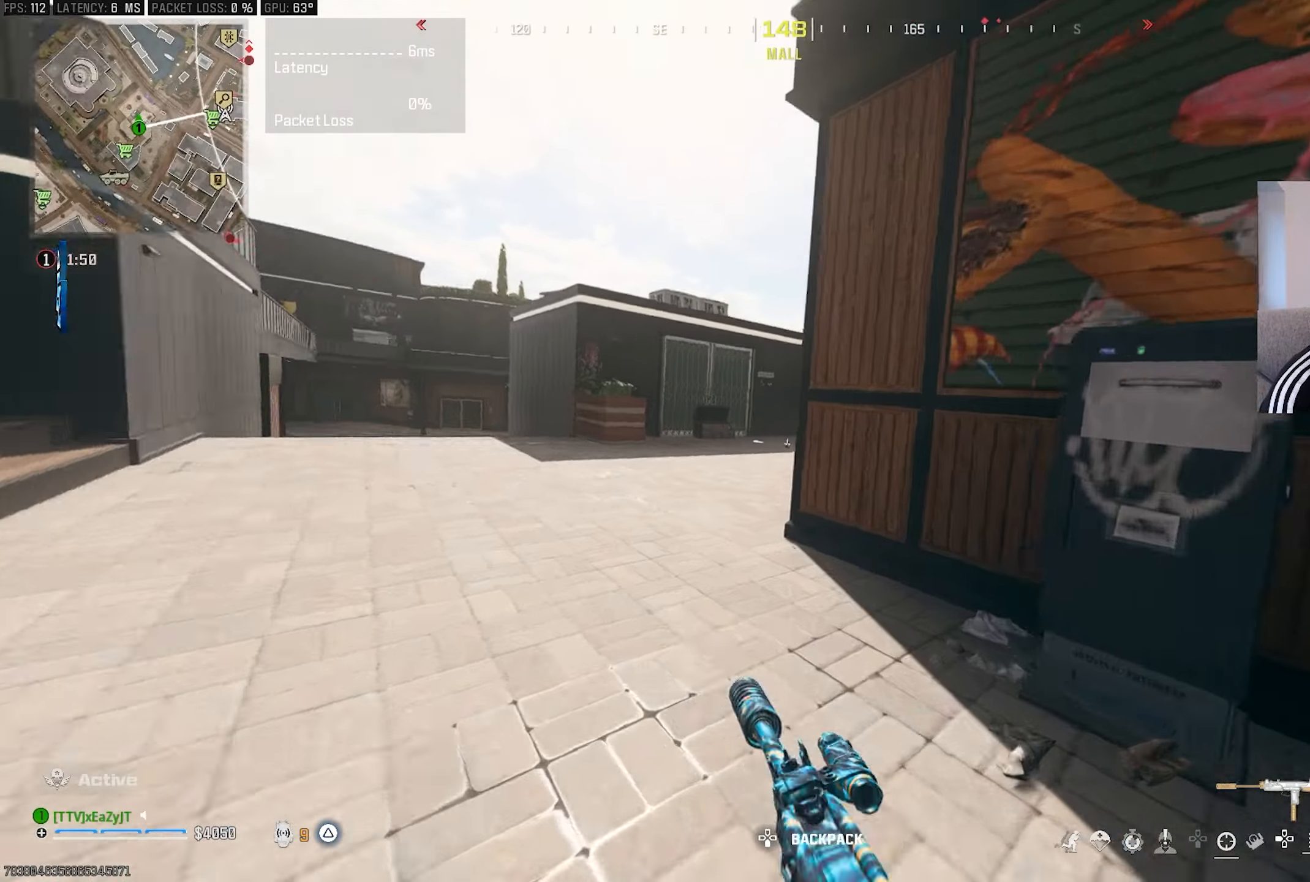
{"dt_ms": 500, "buttons": ["L1"], "left_stick": "right", "right_stick": "center", "events": [[350, "CIRCLE", "down"], [350, "L1", "down"], [383, "left_stick", "up-right"], [400, "R3", "down"], [433, "CIRCLE", "up"], [483, "left_stick", "right"], [500, "R3", "up"]]}
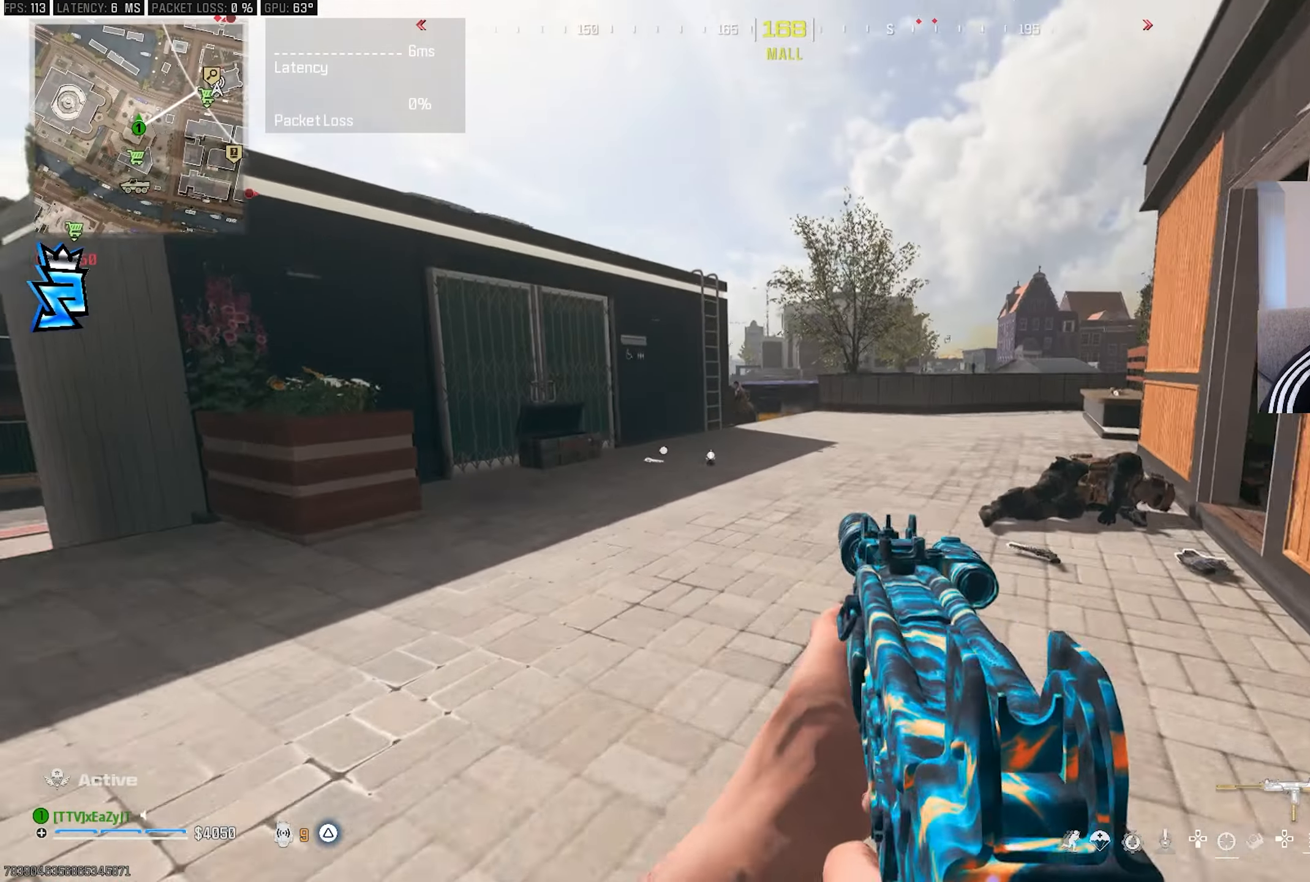
{"dt_ms": 500, "buttons": ["L3"], "left_stick": "up", "right_stick": "center", "events": [[233, "L1", "up"], [250, "left_stick", "up-right"], [400, "L3", "down"], [400, "left_stick", "up"]]}
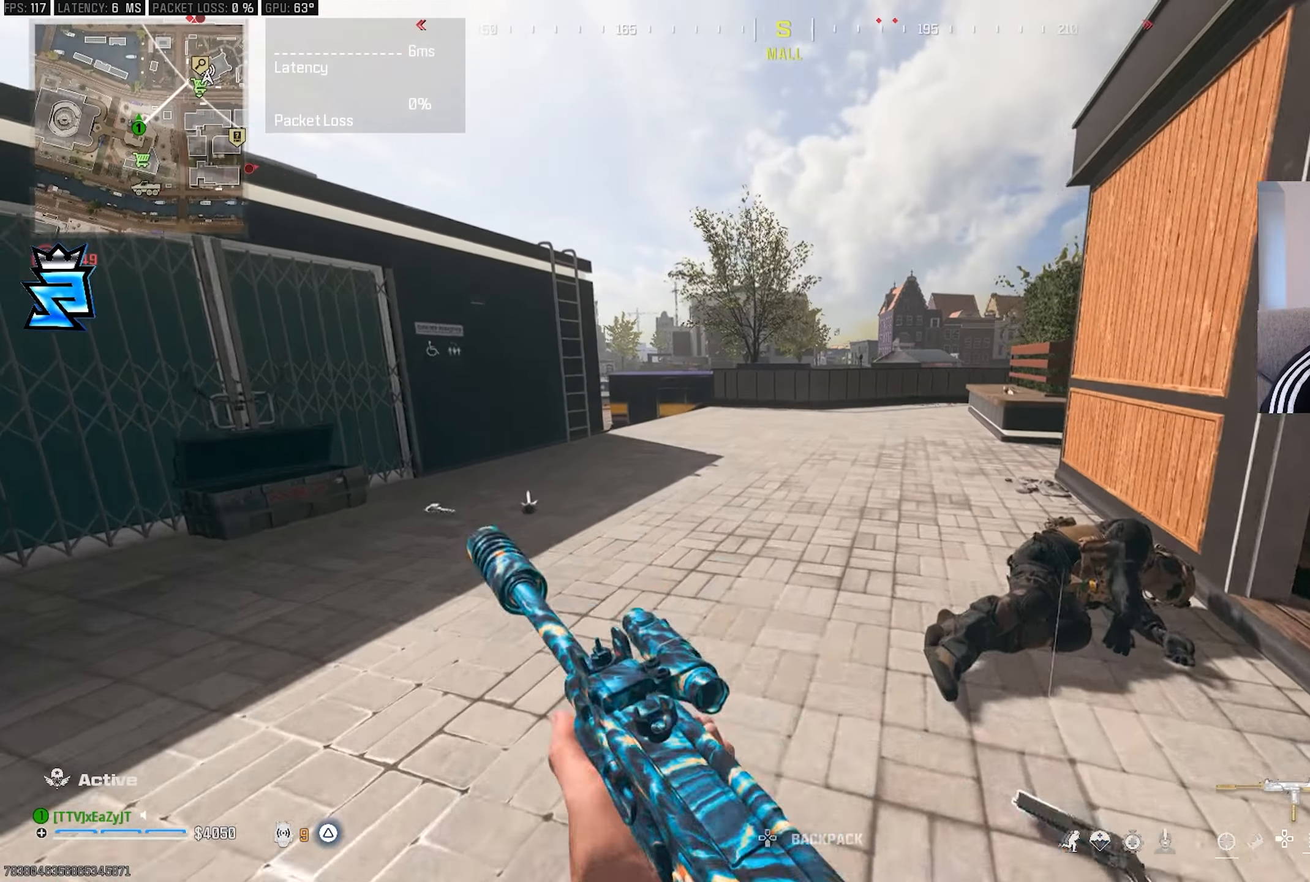
{"dt_ms": 500, "buttons": ["CIRCLE"], "left_stick": "right", "right_stick": "center", "events": [[17, "L3", "up"], [17, "left_stick", "up-right"], [67, "CIRCLE", "down"], [100, "CIRCLE", "up"], [183, "right_stick", "left"], [317, "right_stick", "center"], [433, "left_stick", "right"], [483, "CIRCLE", "down"]]}
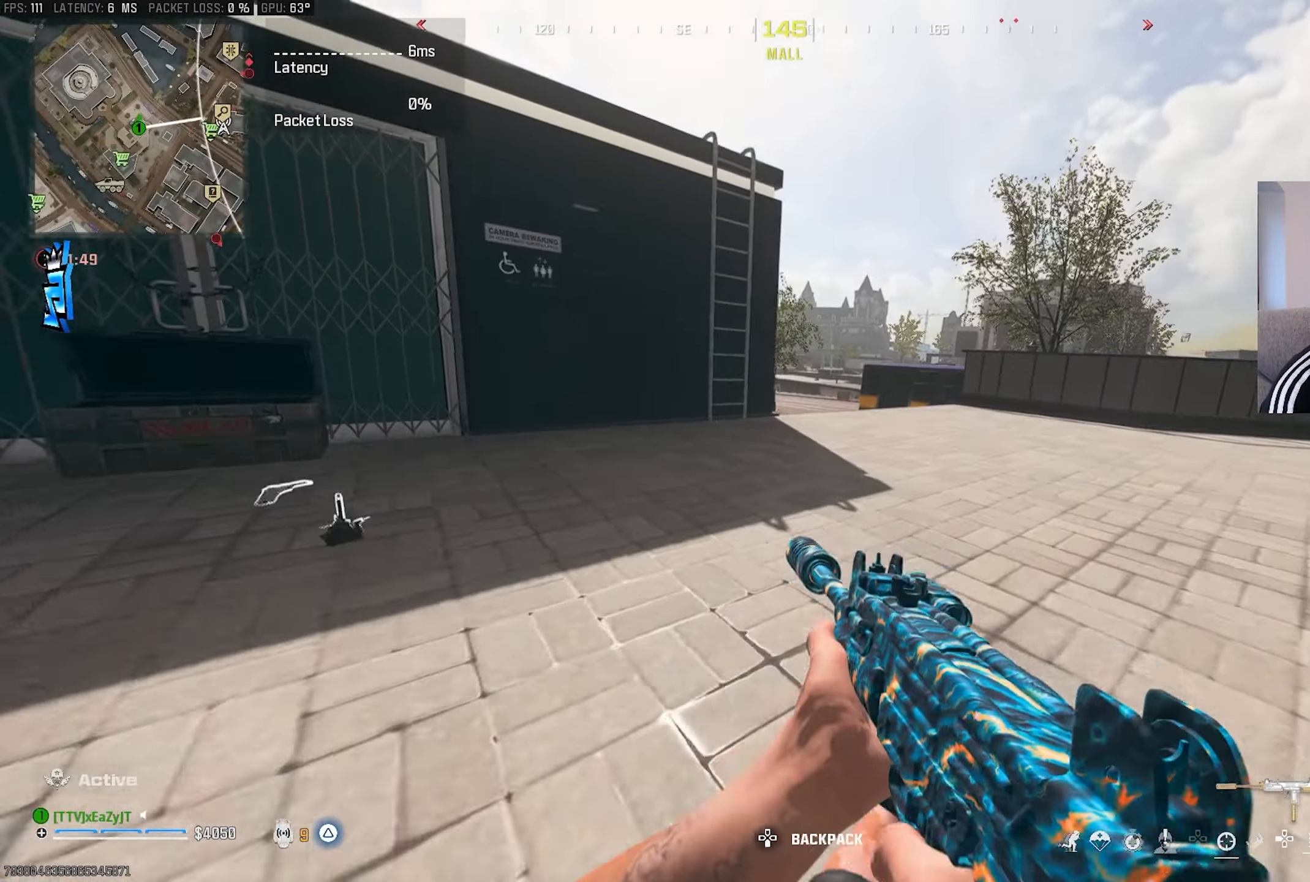
{"dt_ms": 500, "buttons": [], "left_stick": "up-right", "right_stick": "center", "events": [[67, "L1", "down"], [67, "R3", "down"], [100, "CIRCLE", "up"], [150, "R3", "up"], [283, "L1", "up"], [350, "left_stick", "up-right"]]}
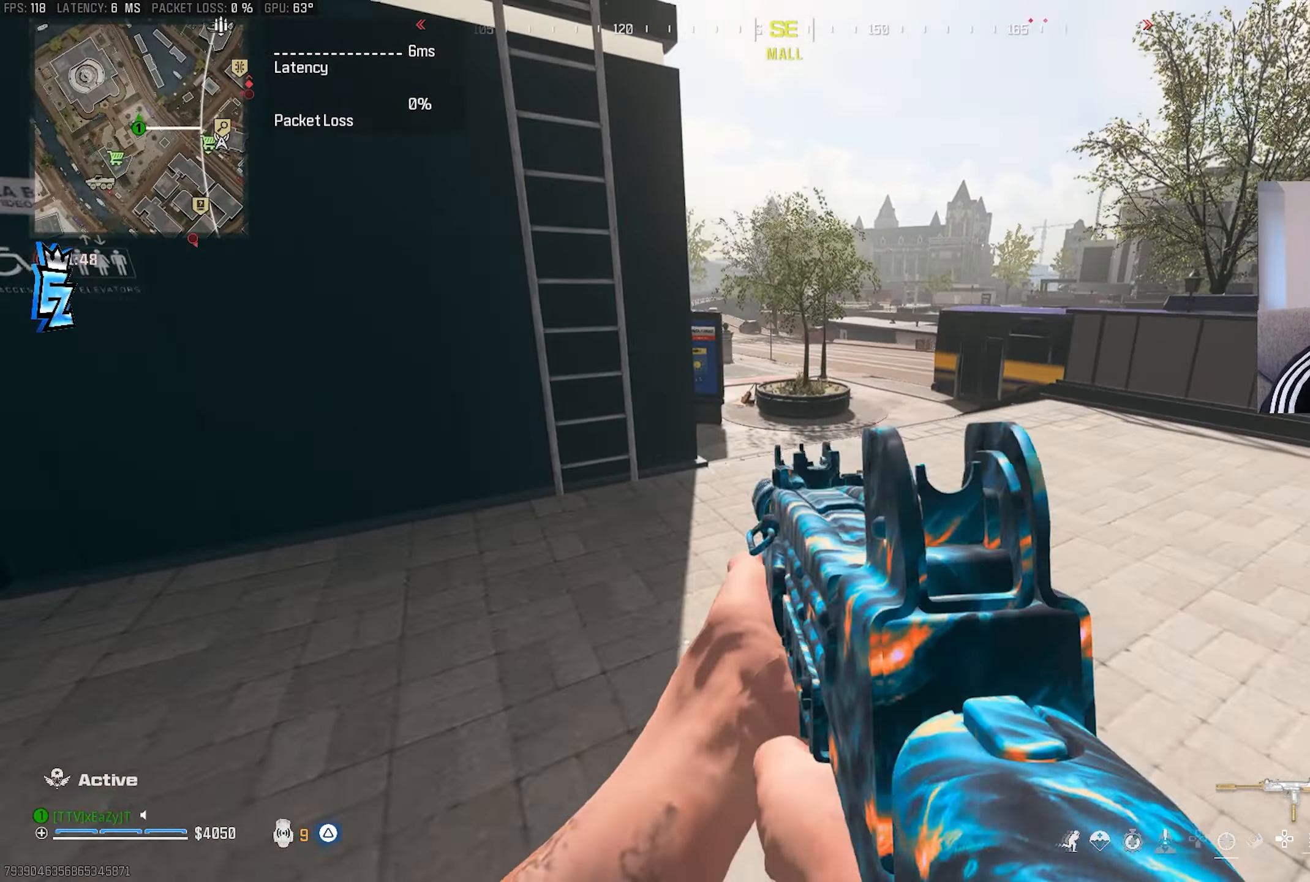
{"dt_ms": 500, "buttons": ["CIRCLE", "R3"], "left_stick": "down", "right_stick": "center", "events": [[100, "CIRCLE", "down"], [183, "CIRCLE", "up"], [417, "CIRCLE", "down"], [483, "R3", "down"], [483, "left_stick", "down"]]}
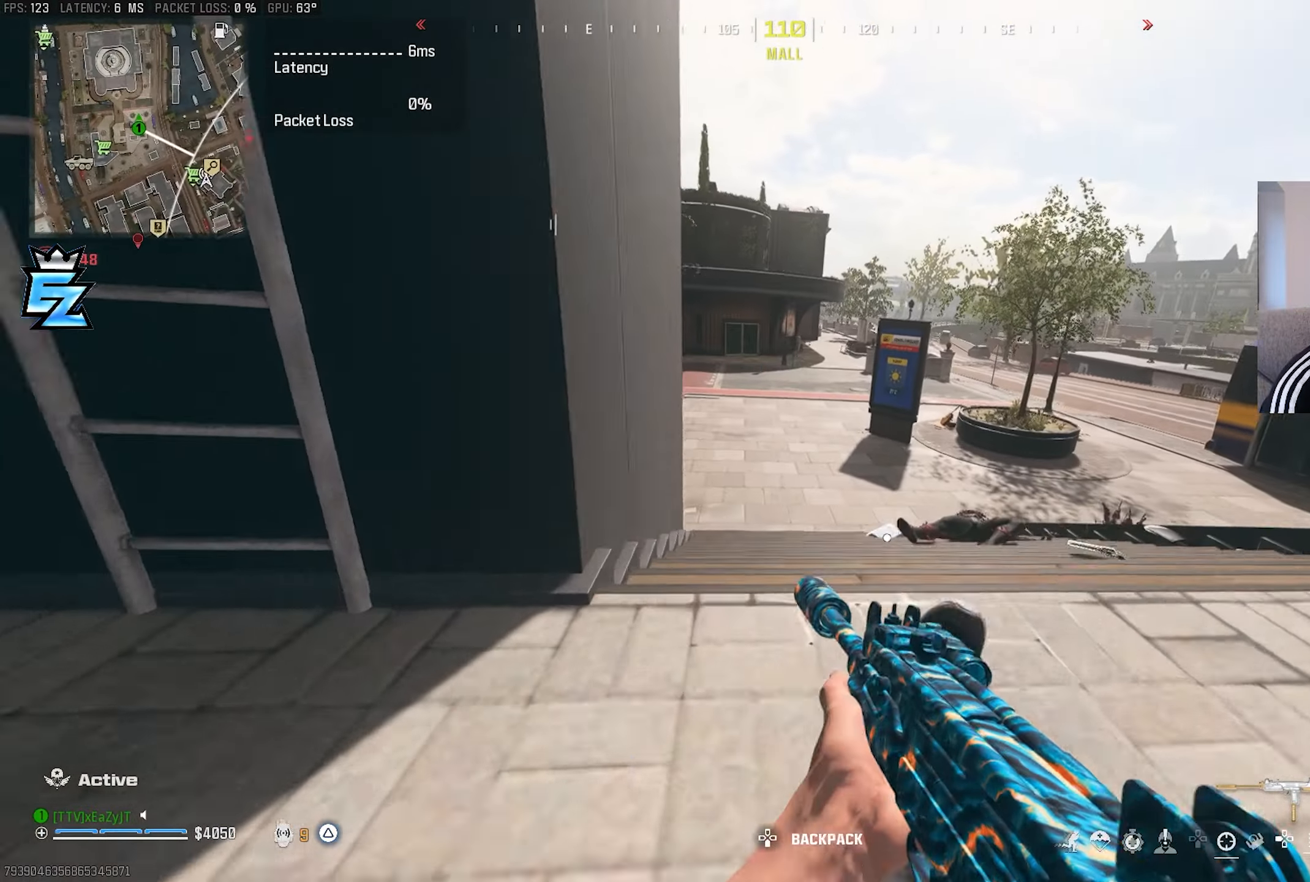
{"dt_ms": 500, "buttons": ["L3"], "left_stick": "up-left", "right_stick": "center", "events": [[17, "CIRCLE", "up"], [67, "left_stick", "down-left"], [83, "R3", "up"], [133, "right_stick", "left"], [217, "left_stick", "left"], [267, "TRIANGLE", "down"], [317, "L3", "down"], [333, "TRIANGLE", "up"], [367, "left_stick", "up"], [433, "L3", "up"], [433, "left_stick", "up-left"], [433, "right_stick", "center"], [483, "L3", "down"]]}
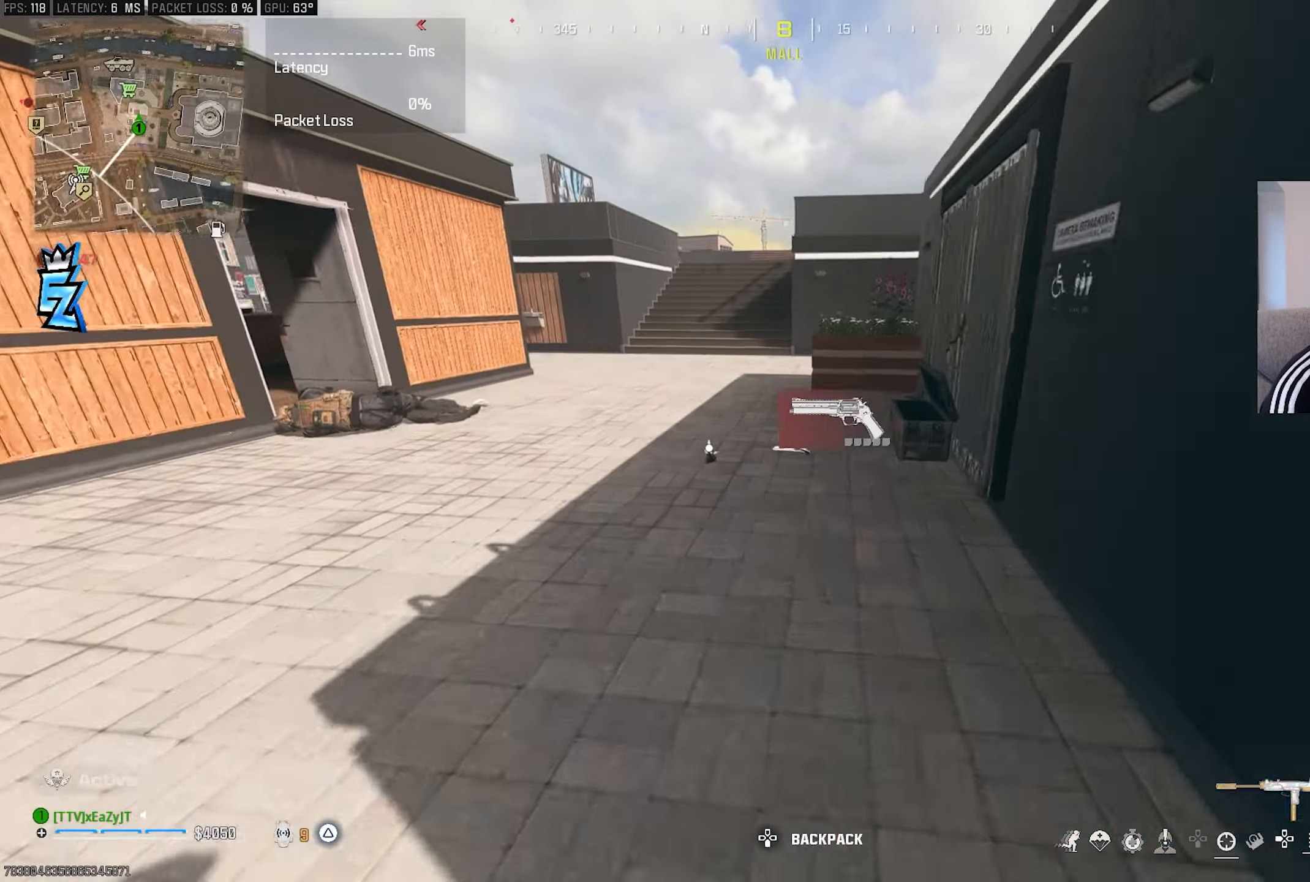
{"dt_ms": 500, "buttons": ["L3"], "left_stick": "up", "right_stick": "center", "events": [[67, "L3", "up"], [83, "TRIANGLE", "down"], [117, "L3", "down"], [133, "TRIANGLE", "up"], [233, "L3", "up"], [283, "L3", "down"], [283, "left_stick", "up"], [400, "L3", "up"], [450, "L3", "down"]]}
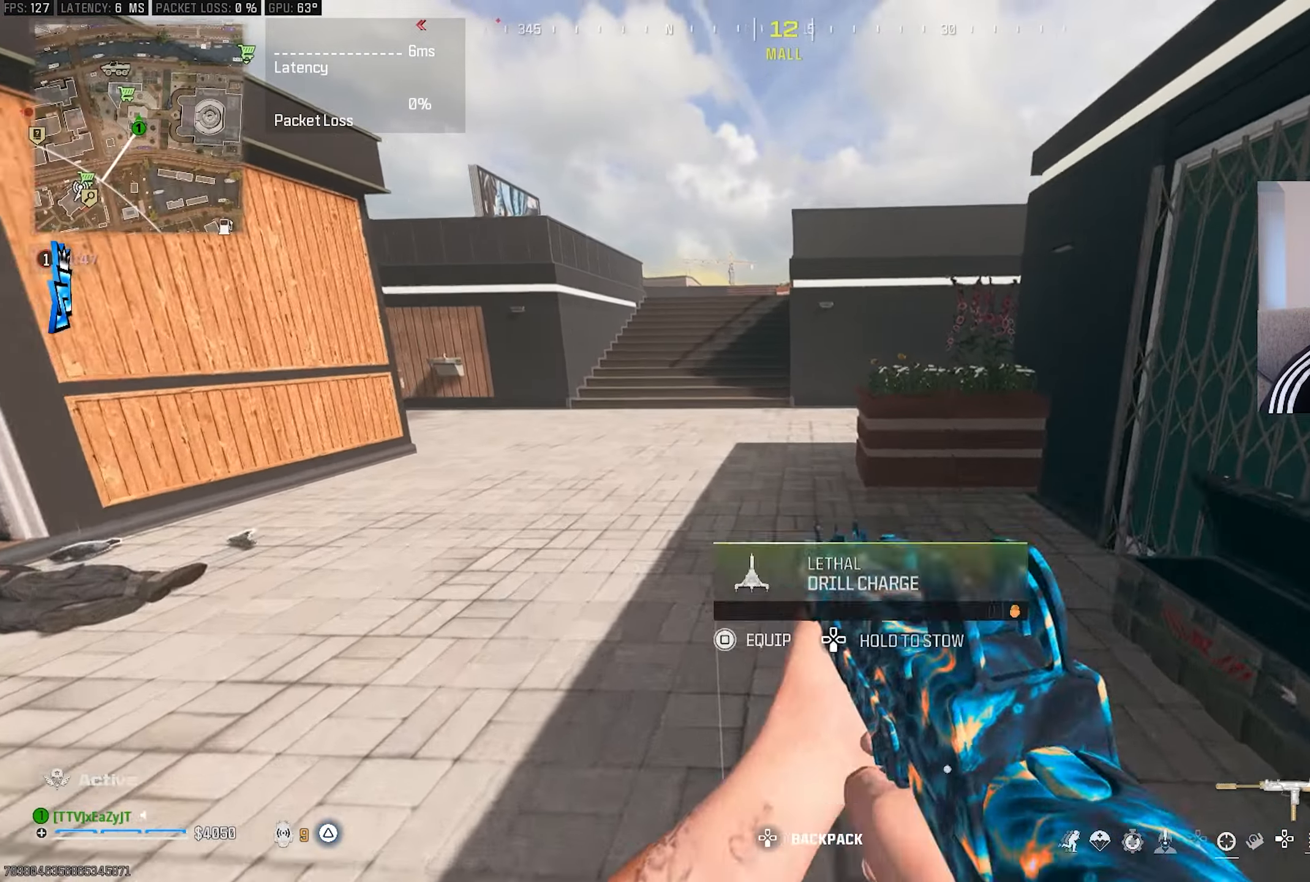
{"dt_ms": 500, "buttons": [], "left_stick": "center", "right_stick": "center", "events": [[200, "L3", "up"], [200, "left_stick", "up-left"], [233, "CIRCLE", "down"], [283, "CIRCLE", "up"], [333, "left_stick", "center"]]}
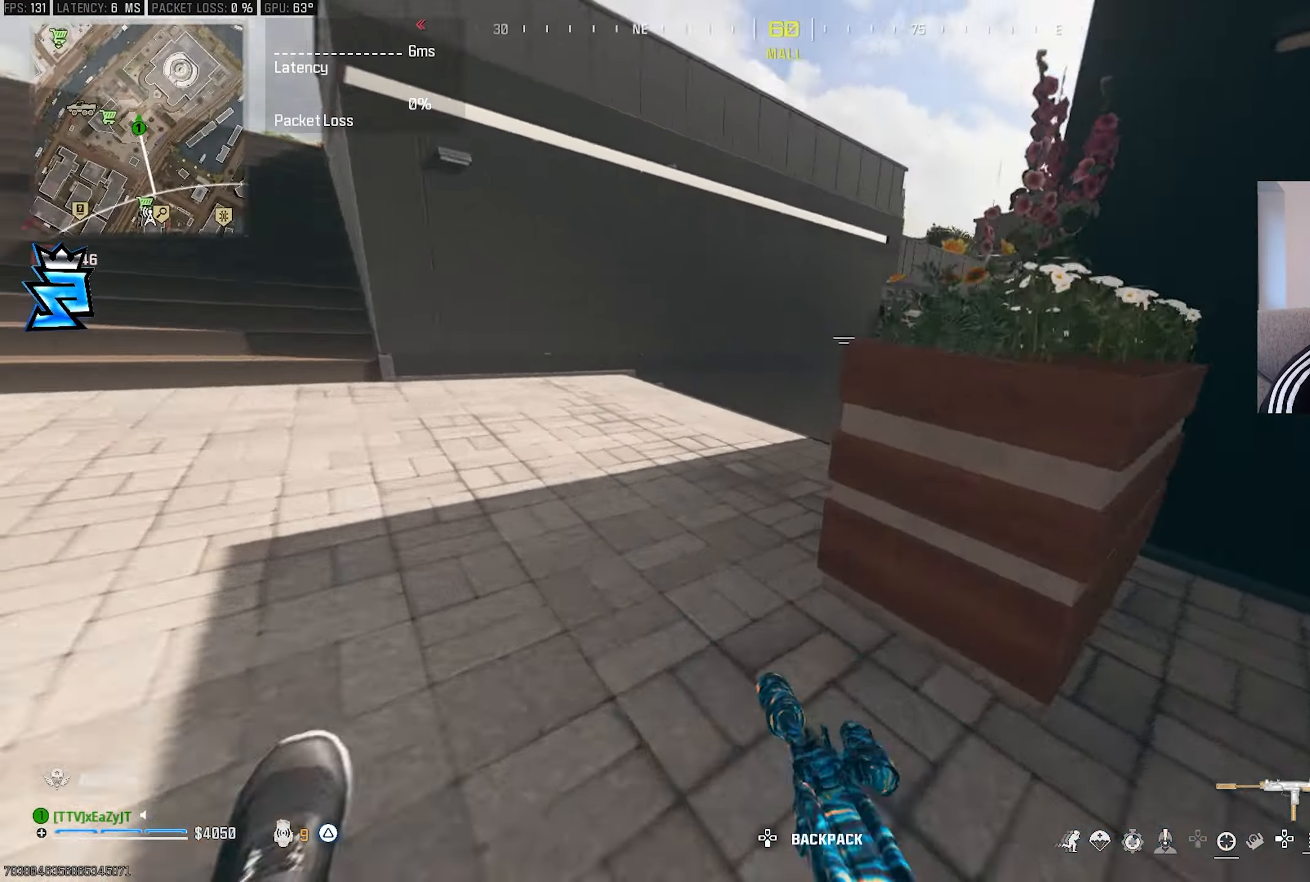
{"dt_ms": 500, "buttons": [], "left_stick": "down", "right_stick": "center", "events": [[150, "CIRCLE", "down"], [200, "left_stick", "up-right"], [217, "L1", "down"], [233, "R3", "down"], [267, "CIRCLE", "up"], [267, "left_stick", "right"], [350, "R3", "up"], [433, "L1", "up"], [433, "left_stick", "down"]]}
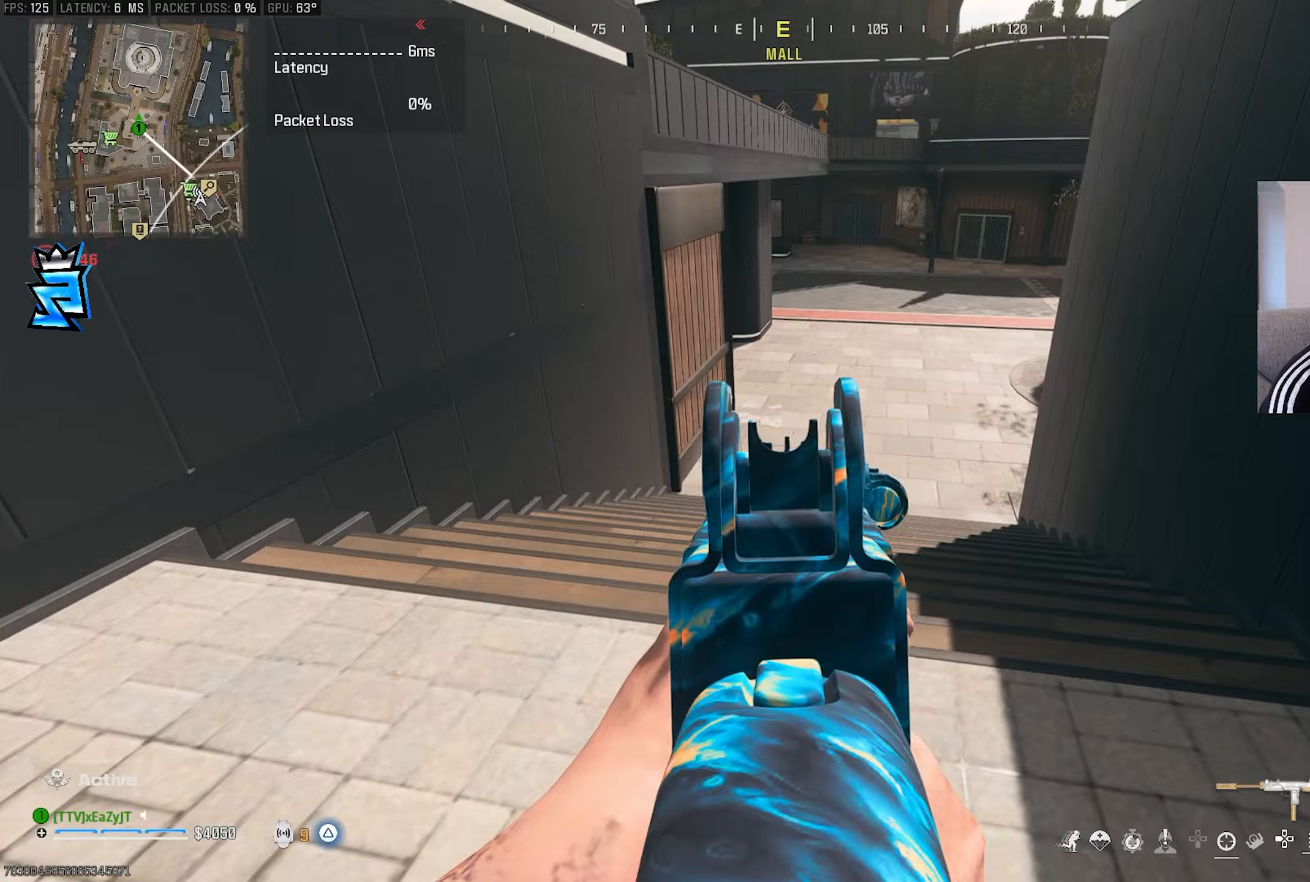
{"dt_ms": 500, "buttons": ["TRIANGLE", "L3"], "left_stick": "up-left", "right_stick": "center", "events": [[83, "right_stick", "up-left"], [100, "left_stick", "down-left"], [150, "TRIANGLE", "down"], [200, "TRIANGLE", "up"], [283, "left_stick", "left"], [417, "L3", "down"], [417, "left_stick", "up-left"], [467, "TRIANGLE", "down"], [467, "right_stick", "center"]]}
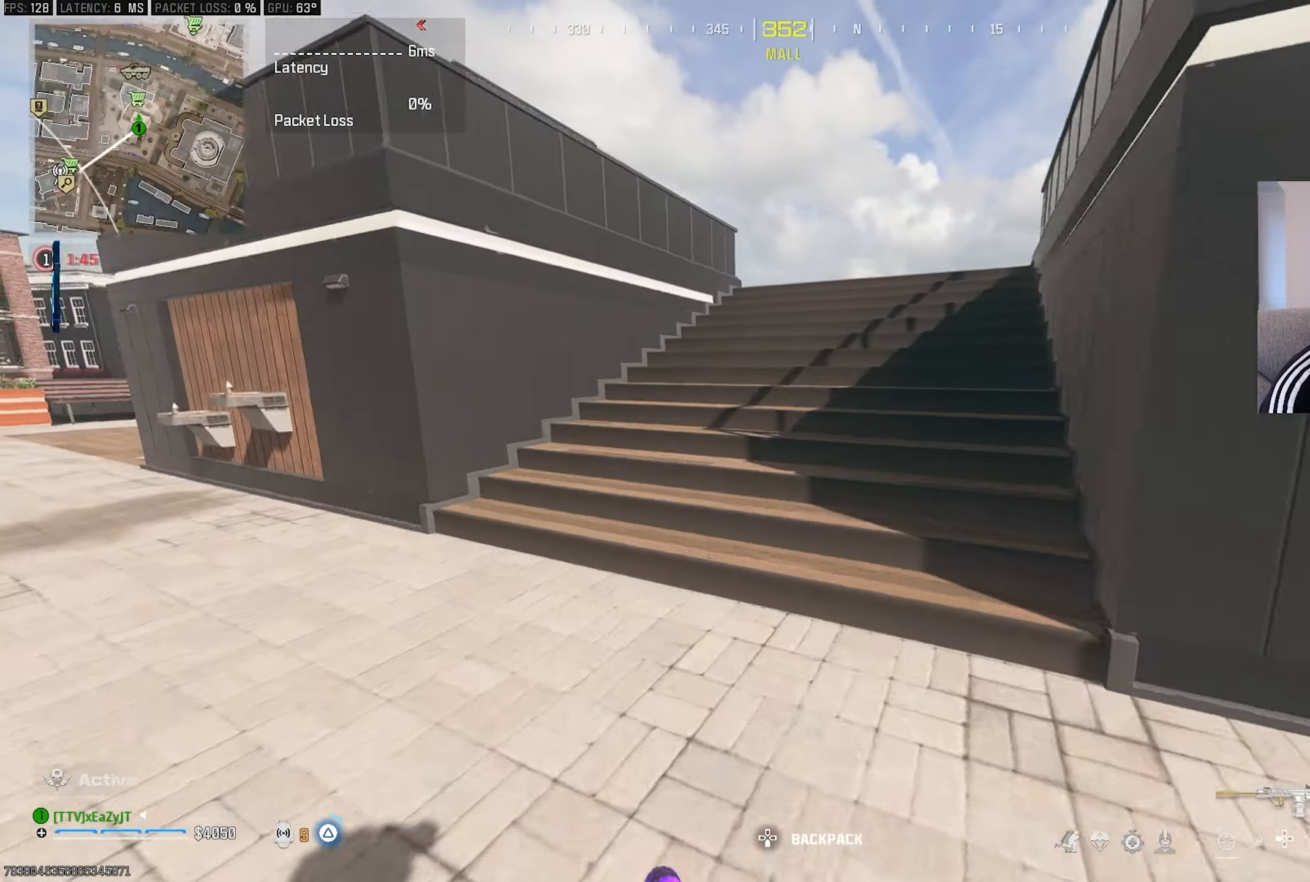
{"dt_ms": 1000, "buttons": [], "left_stick": "center", "right_stick": "center"}
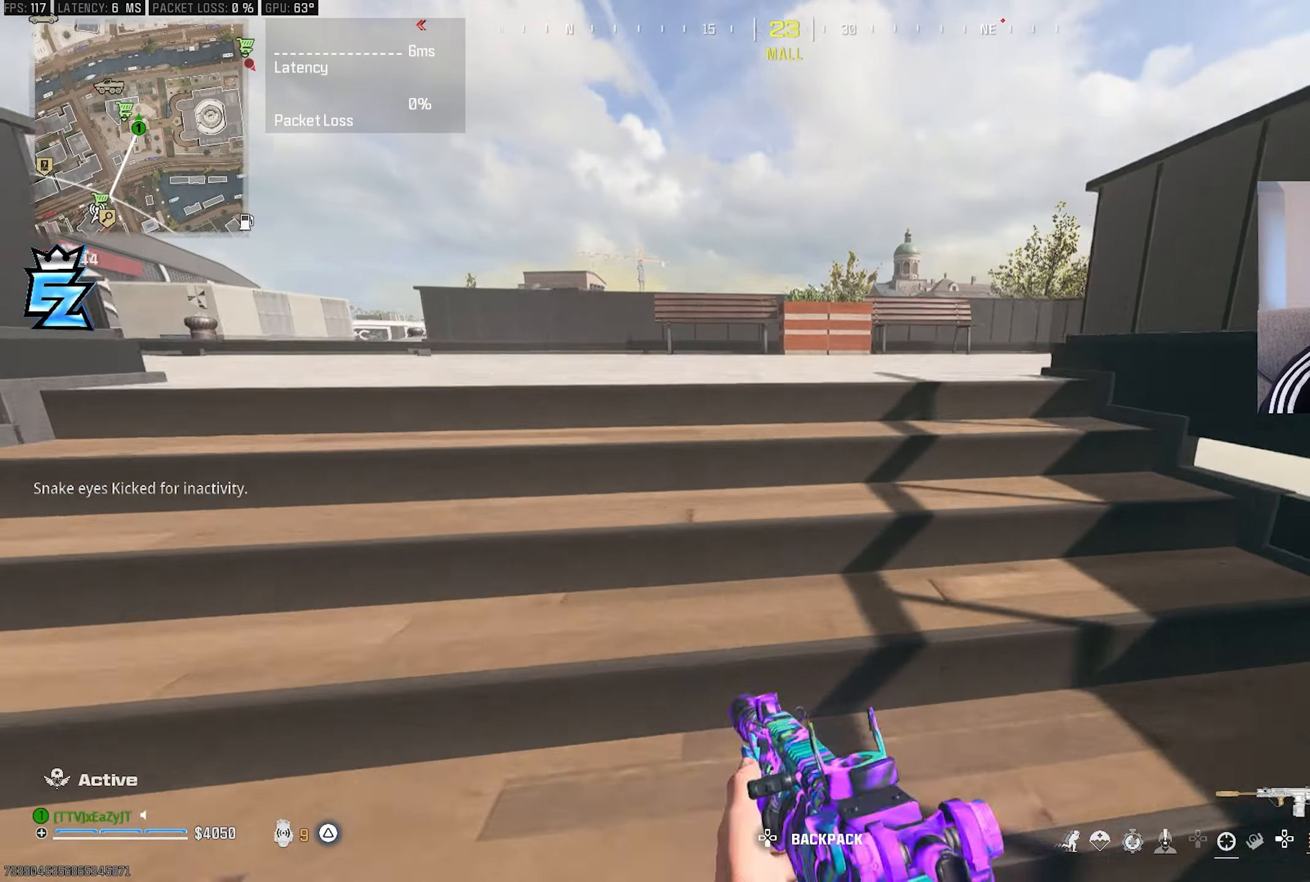
{"dt_ms": 500, "buttons": [], "left_stick": "up-left", "right_stick": "center", "events": [[17, "L3", "down"], [17, "left_stick", "up"], [100, "L3", "up"], [200, "L3", "down"], [267, "L3", "up"], [350, "L3", "down"], [400, "TRIANGLE", "down"], [433, "L3", "up"], [433, "left_stick", "up-left"], [467, "TRIANGLE", "up"]]}
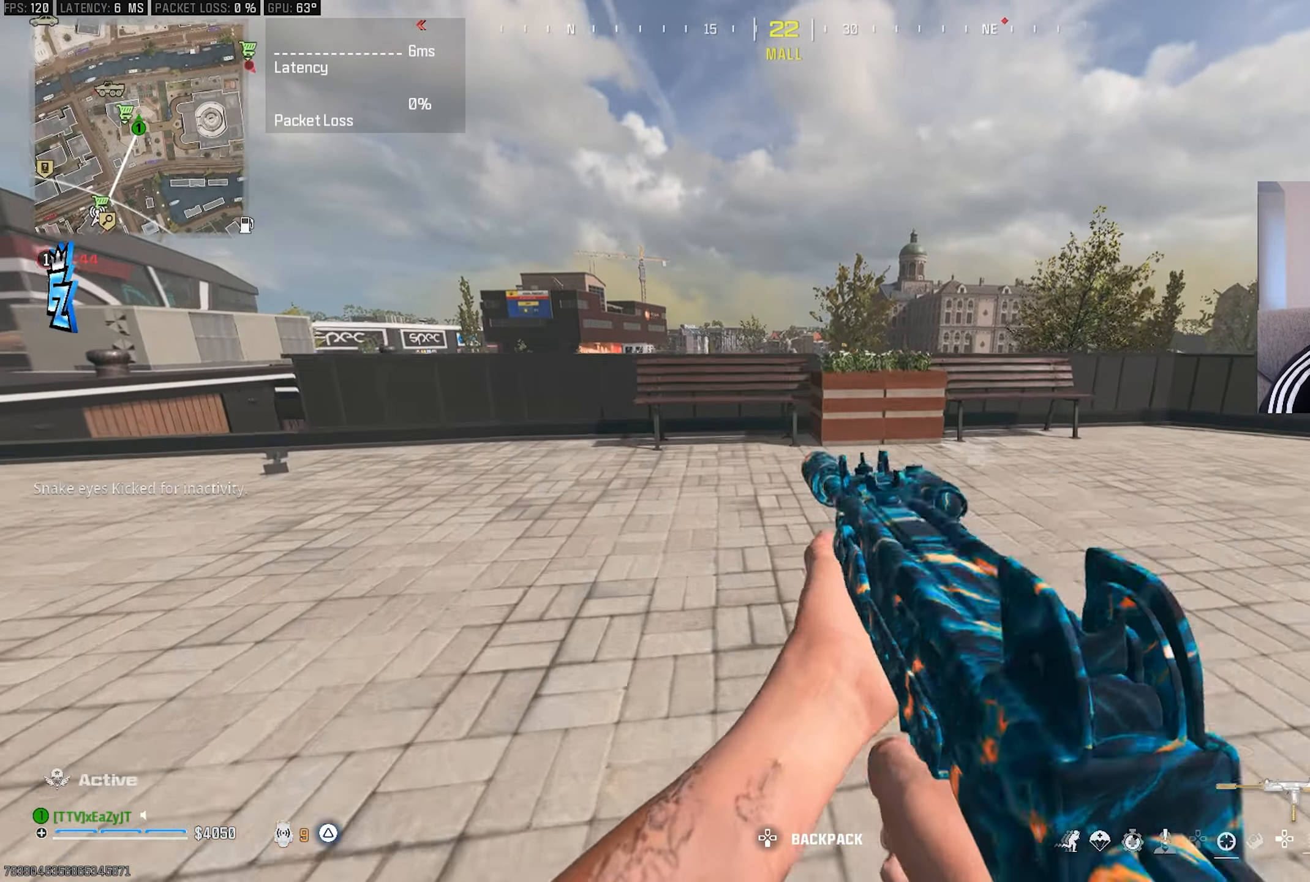
{"dt_ms": 500, "buttons": ["L3"], "left_stick": "up-left", "right_stick": "center", "events": [[33, "L3", "down"], [117, "L3", "up"], [183, "TRIANGLE", "down"], [217, "L3", "down"], [250, "TRIANGLE", "up"], [283, "L3", "up"], [400, "L3", "down"]]}
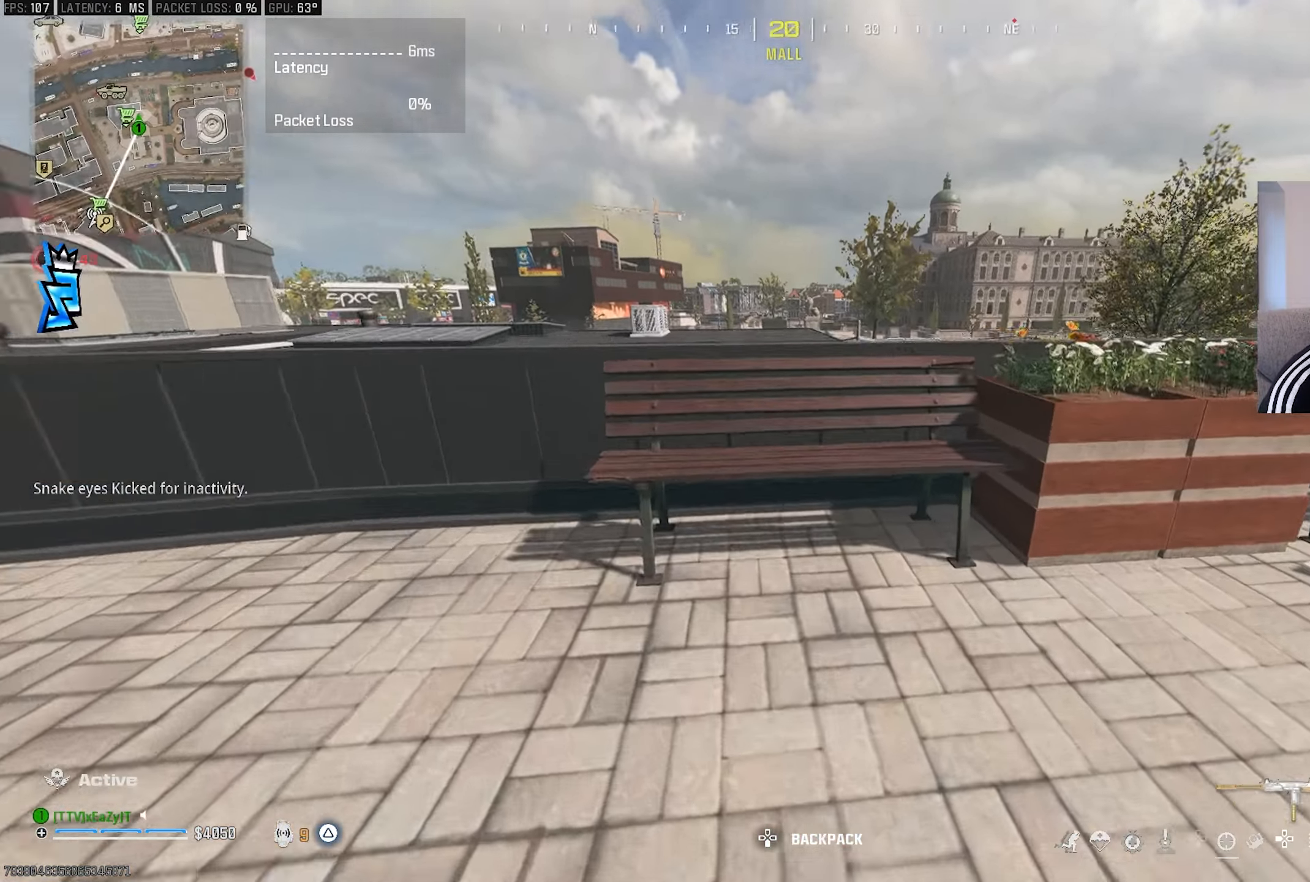
{"dt_ms": 500, "buttons": ["L3"], "left_stick": "up-left", "right_stick": "center", "events": [[33, "L3", "up"], [117, "R3", "down"], [200, "R3", "up"], [200, "right_stick", "right"], [450, "L3", "down"], [450, "right_stick", "center"]]}
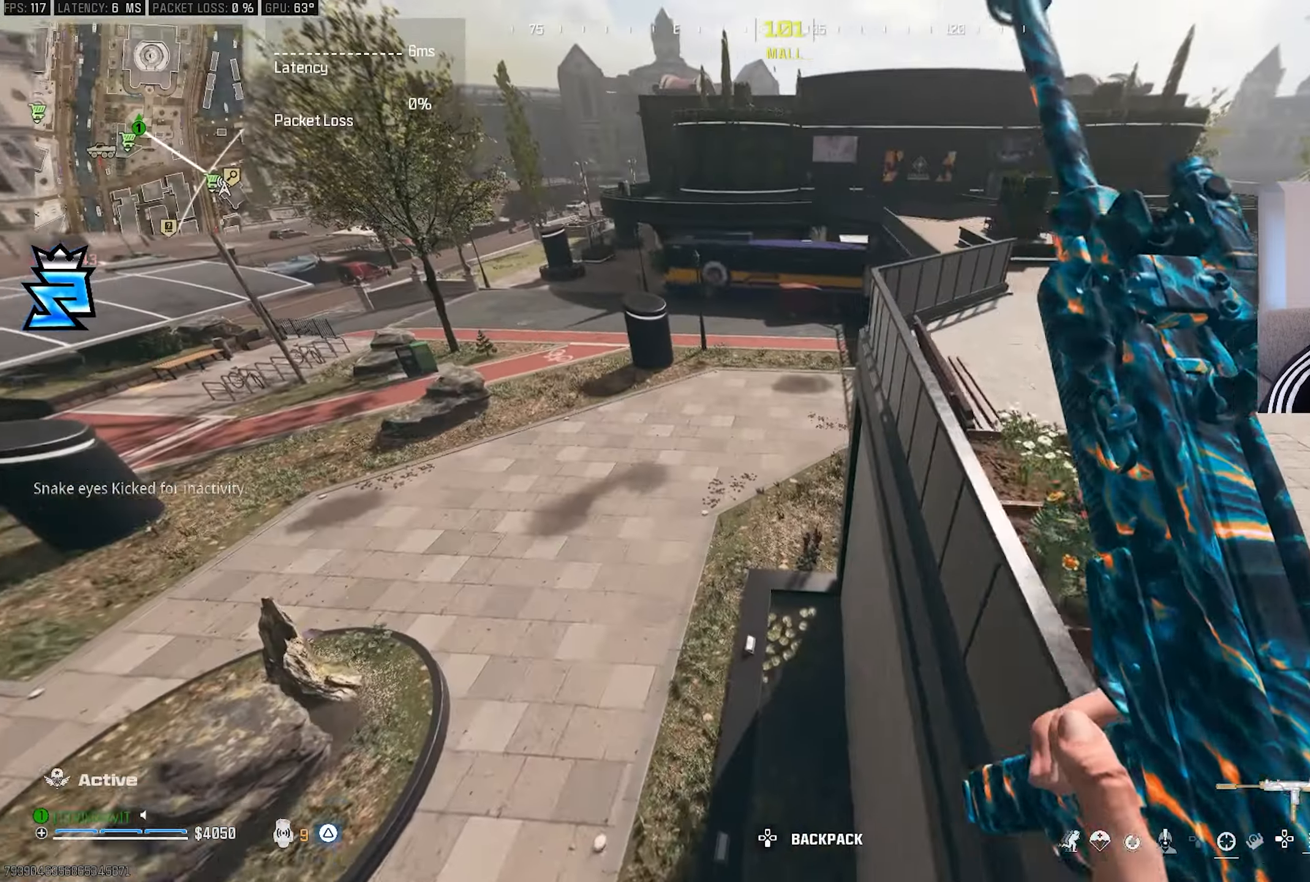
{"dt_ms": 500, "buttons": [], "left_stick": "up-right", "right_stick": "center", "events": [[50, "L3", "up"], [50, "left_stick", "center"], [283, "left_stick", "right"], [350, "left_stick", "up-right"]]}
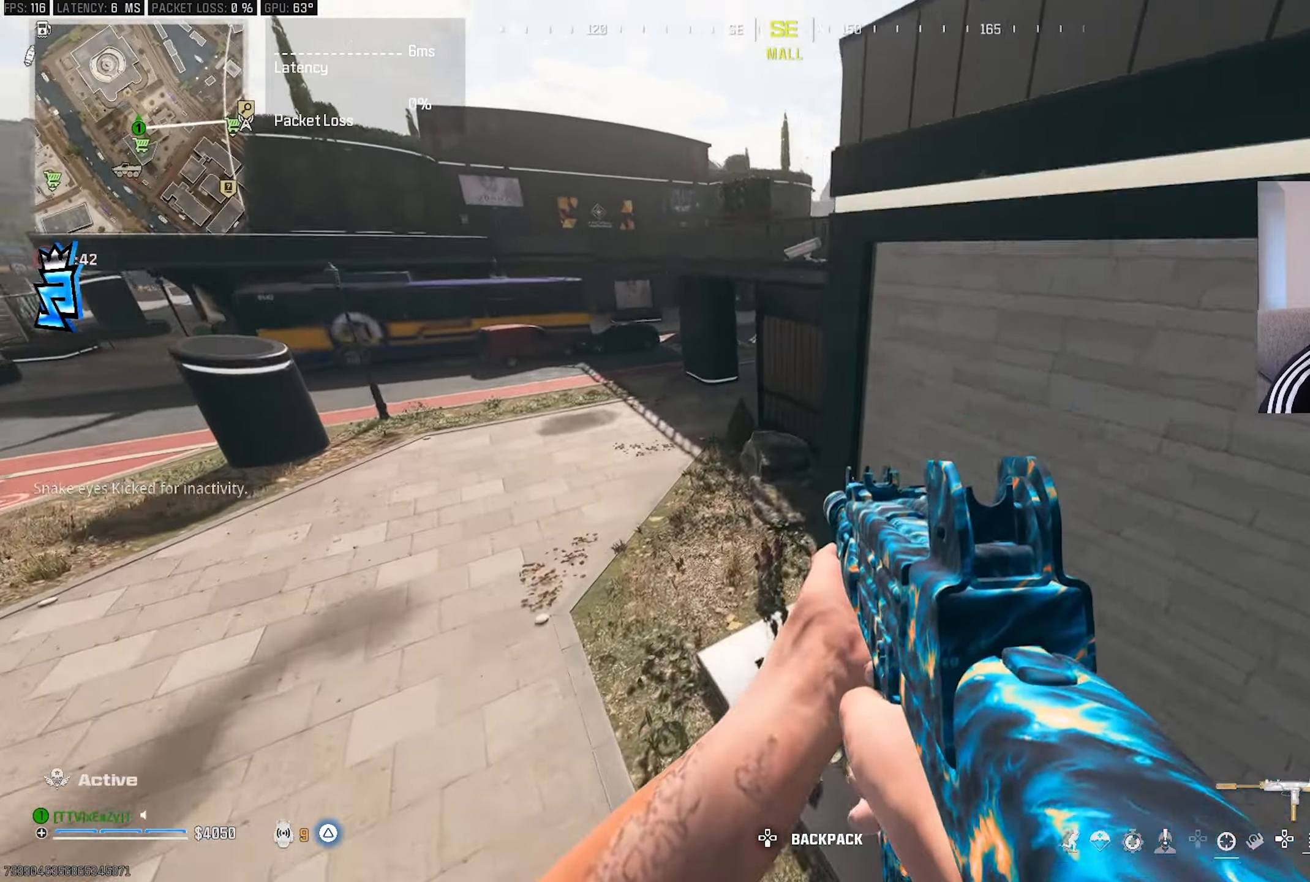
{"dt_ms": 500, "buttons": [], "left_stick": "up-left", "right_stick": "center", "events": [[50, "left_stick", "center"], [167, "L3", "down"], [167, "left_stick", "up"], [183, "right_stick", "up"], [233, "L3", "up"], [233, "left_stick", "up-left"], [300, "right_stick", "center"], [333, "L3", "down"], [350, "right_stick", "up-left"], [450, "L3", "up"], [500, "right_stick", "center"]]}
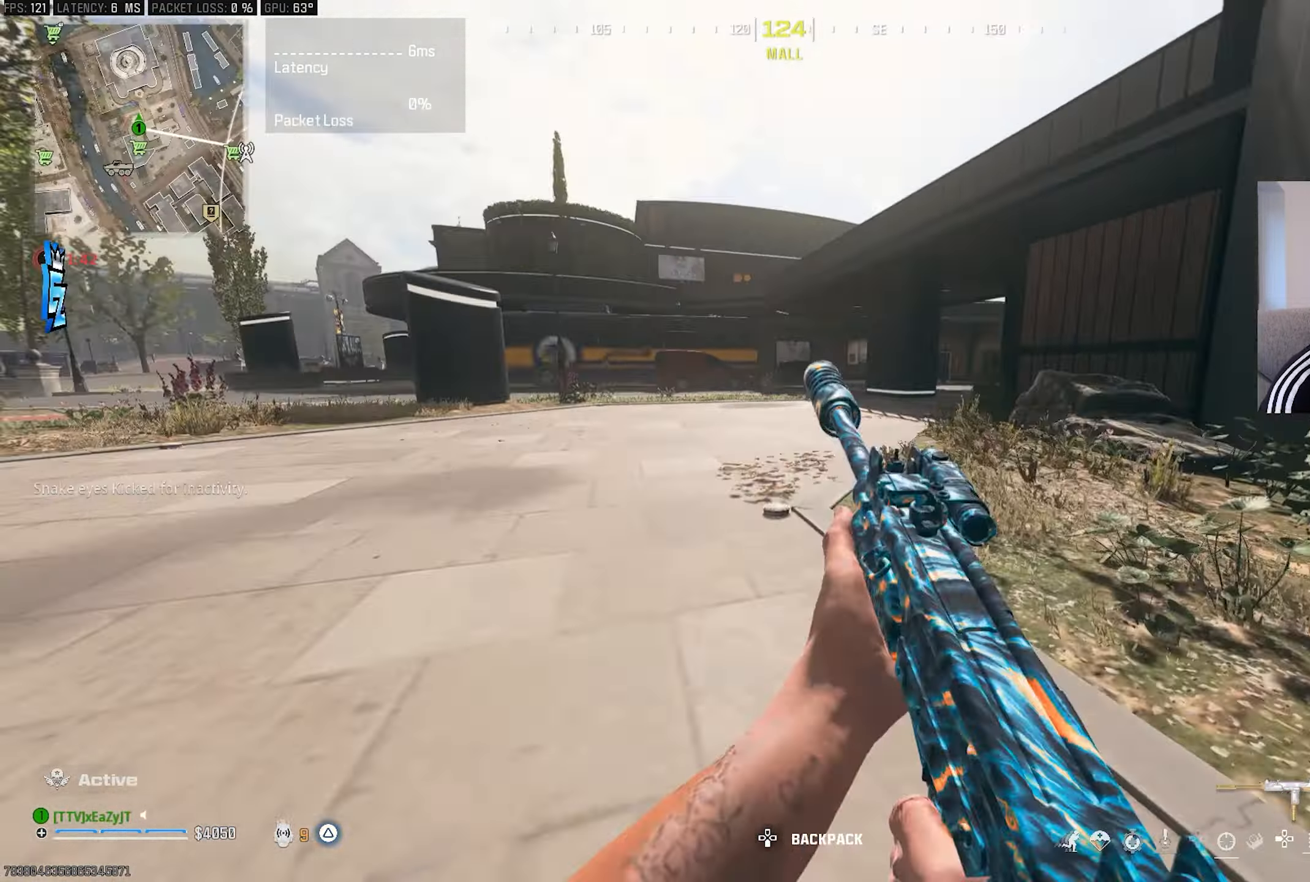
{"dt_ms": 500, "buttons": [], "left_stick": "up-left", "right_stick": "center", "events": [[17, "L3", "down"], [100, "L3", "up"], [150, "CIRCLE", "down"], [200, "CIRCLE", "up"]]}
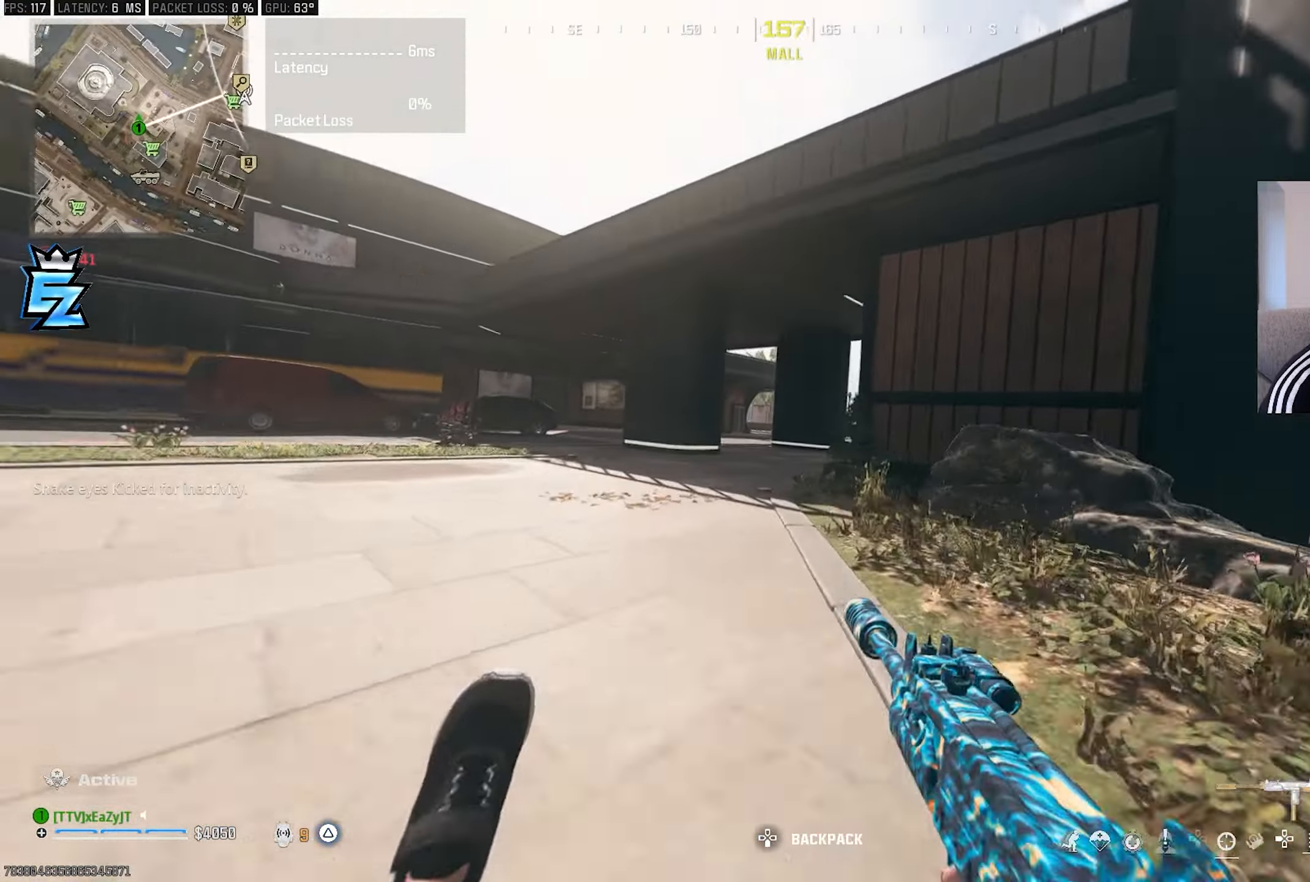
{"dt_ms": 500, "buttons": [], "left_stick": "up-left", "right_stick": "center", "events": [[117, "CIRCLE", "down"], [183, "R3", "down"], [200, "CIRCLE", "up"], [283, "R3", "up"], [300, "L3", "down"], [300, "left_stick", "up"], [500, "L3", "up"], [500, "left_stick", "up-left"]]}
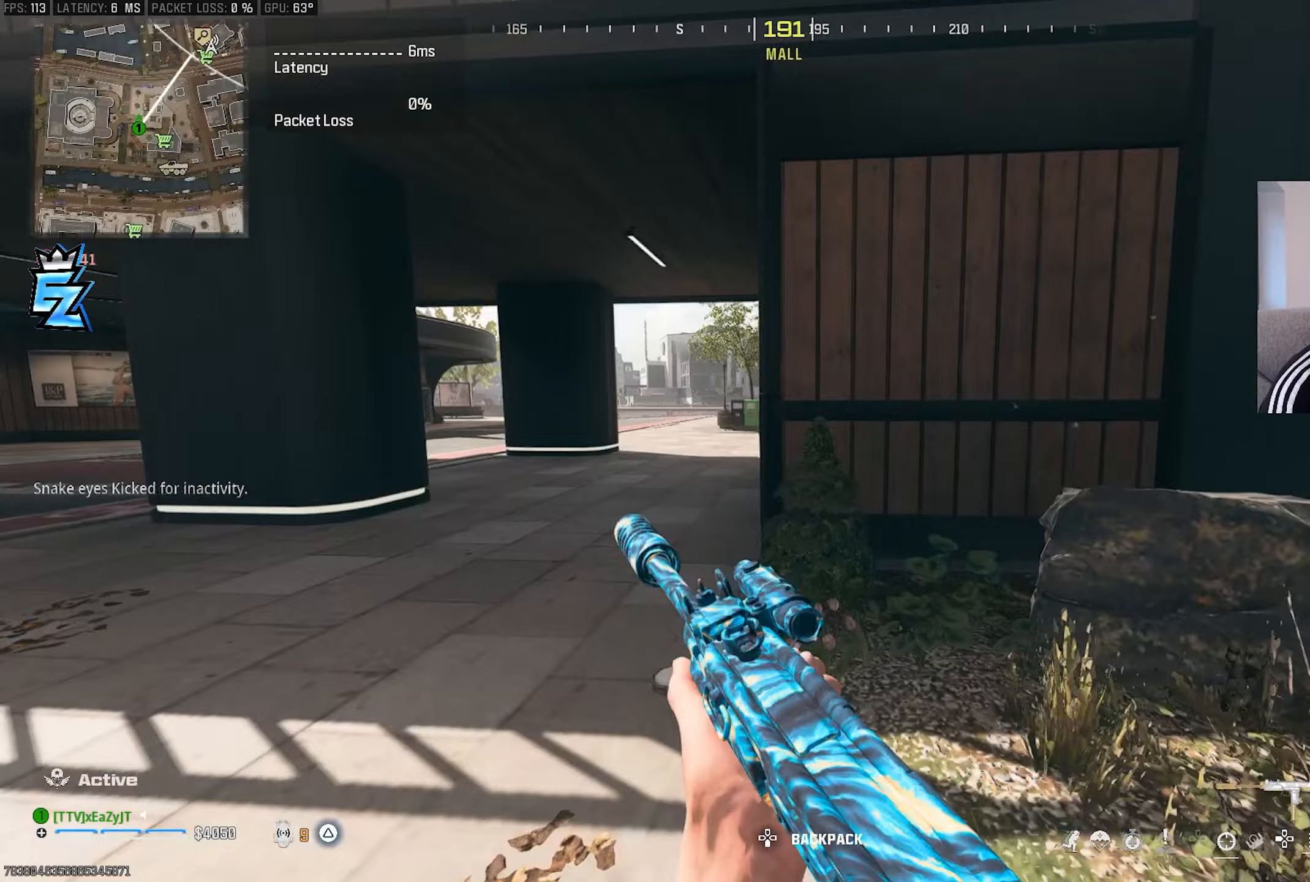
{"dt_ms": 500, "buttons": [], "left_stick": "up-left", "right_stick": "center", "events": [[33, "R3", "down"], [133, "R3", "up"]]}
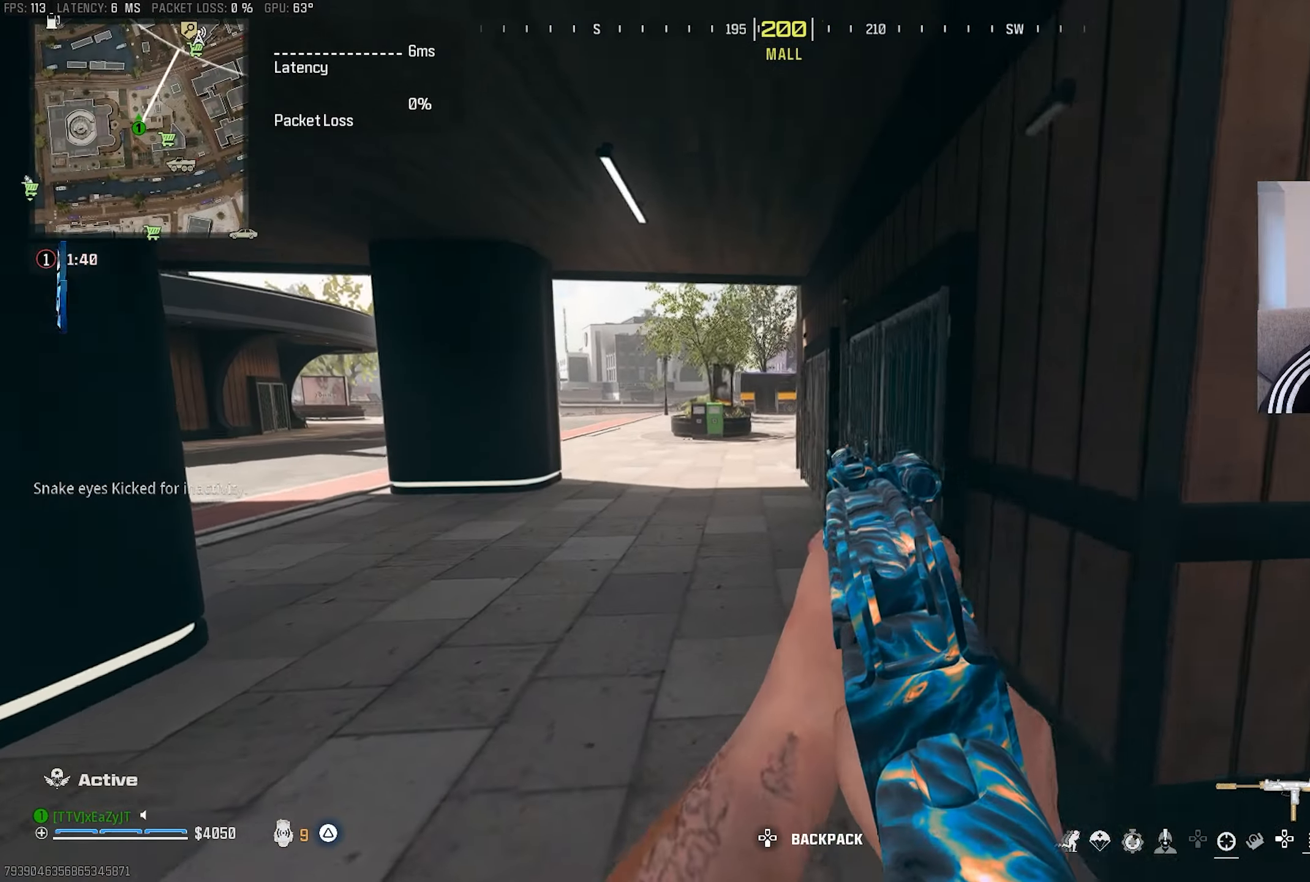
{"dt_ms": 500, "buttons": ["L3"], "left_stick": "up", "right_stick": "center", "events": [[300, "L3", "down"], [300, "left_stick", "up"], [400, "L3", "up"], [400, "left_stick", "center"], [483, "L3", "down"], [483, "left_stick", "up"]]}
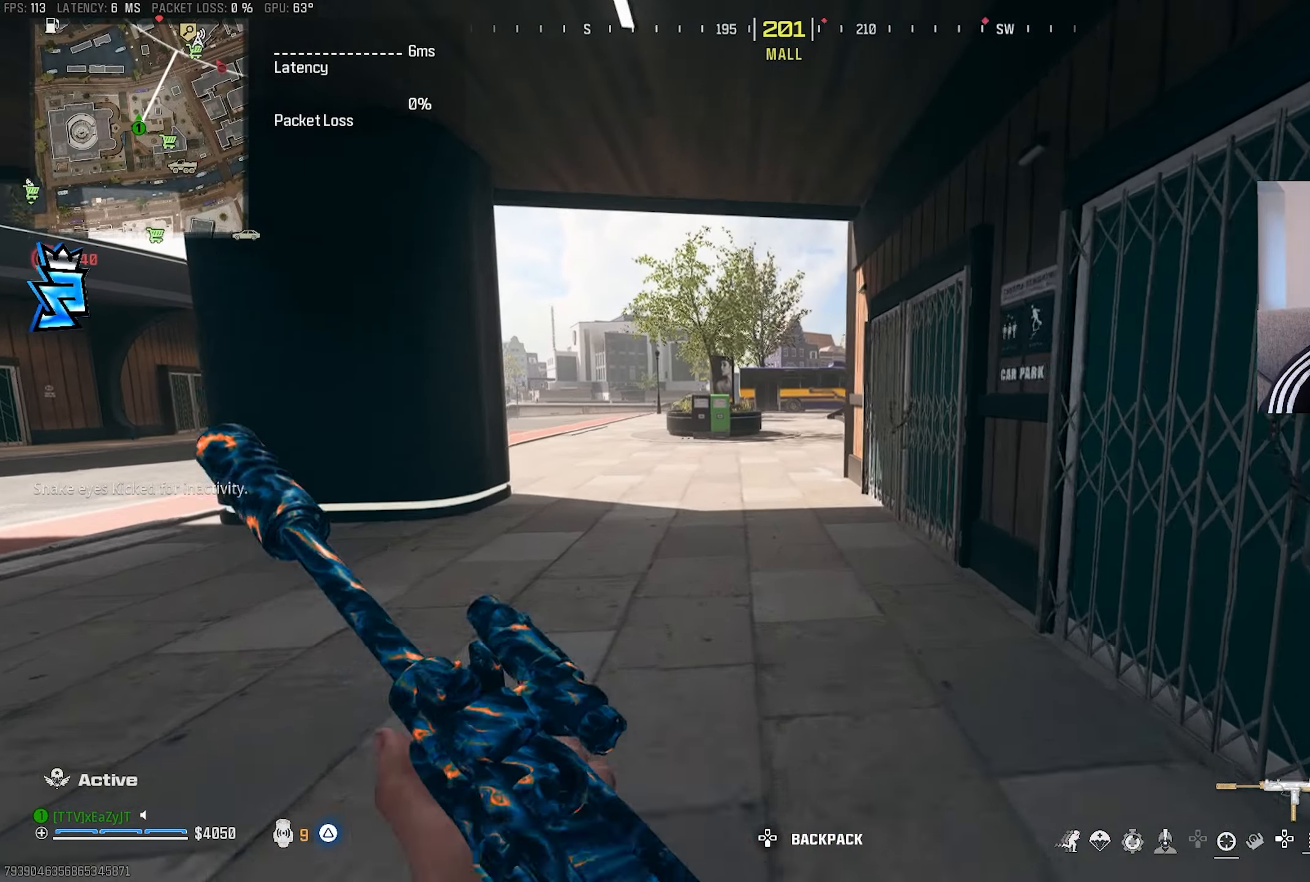
{"dt_ms": 500, "buttons": ["L3"], "left_stick": "up", "right_stick": "center", "events": [[83, "L3", "up"], [83, "left_stick", "center"], [150, "L3", "down"], [150, "left_stick", "up"], [267, "L3", "up"], [267, "left_stick", "center"], [317, "L3", "down"], [317, "left_stick", "up"], [400, "L3", "up"], [417, "left_stick", "center"], [483, "L3", "down"], [483, "left_stick", "up"]]}
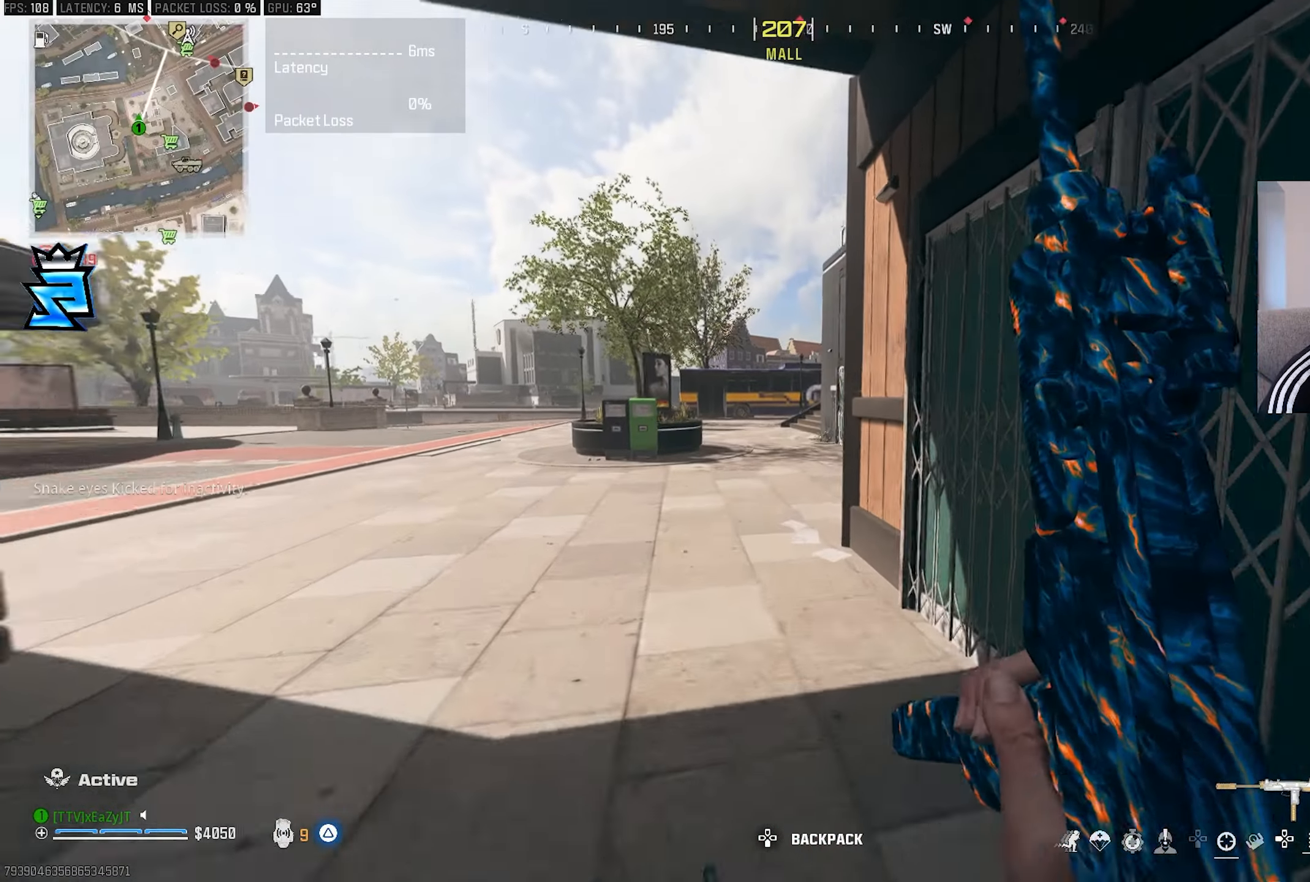
{"dt_ms": 500, "buttons": [], "left_stick": "center", "right_stick": "right", "events": [[67, "CIRCLE", "down"], [100, "L3", "up"], [133, "CIRCLE", "up"], [167, "left_stick", "up-left"], [217, "left_stick", "center"], [283, "right_stick", "right"]]}
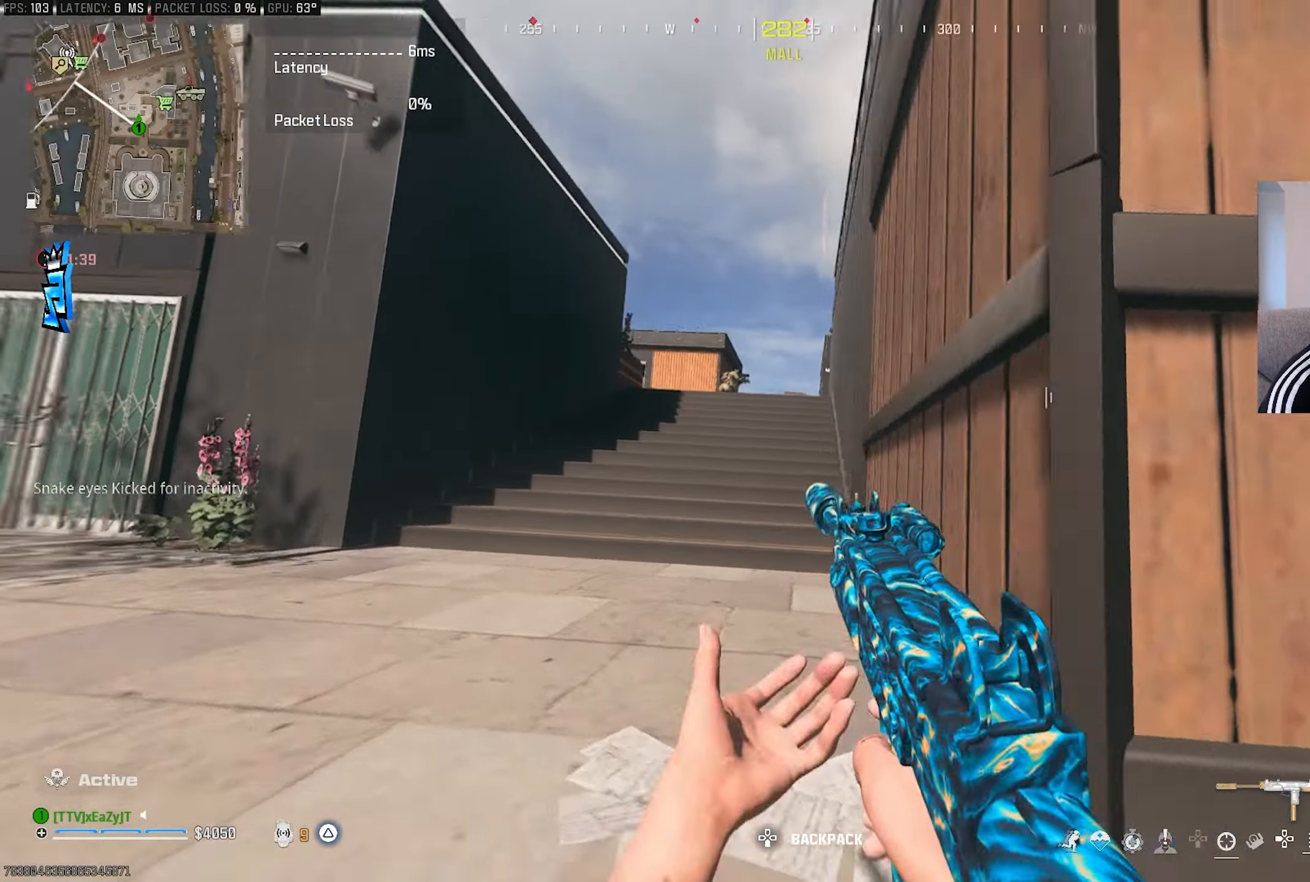
{"dt_ms": 500, "buttons": [], "left_stick": "up-left", "right_stick": "center", "events": [[33, "CIRCLE", "down"], [33, "right_stick", "center"], [100, "left_stick", "up-right"], [150, "CIRCLE", "up"], [150, "R3", "down"], [183, "L1", "down"], [200, "right_stick", "up"], [217, "R3", "up"], [283, "left_stick", "center"], [283, "right_stick", "center"], [317, "L1", "up"], [383, "left_stick", "up-left"], [400, "L3", "down"], [483, "L3", "up"]]}
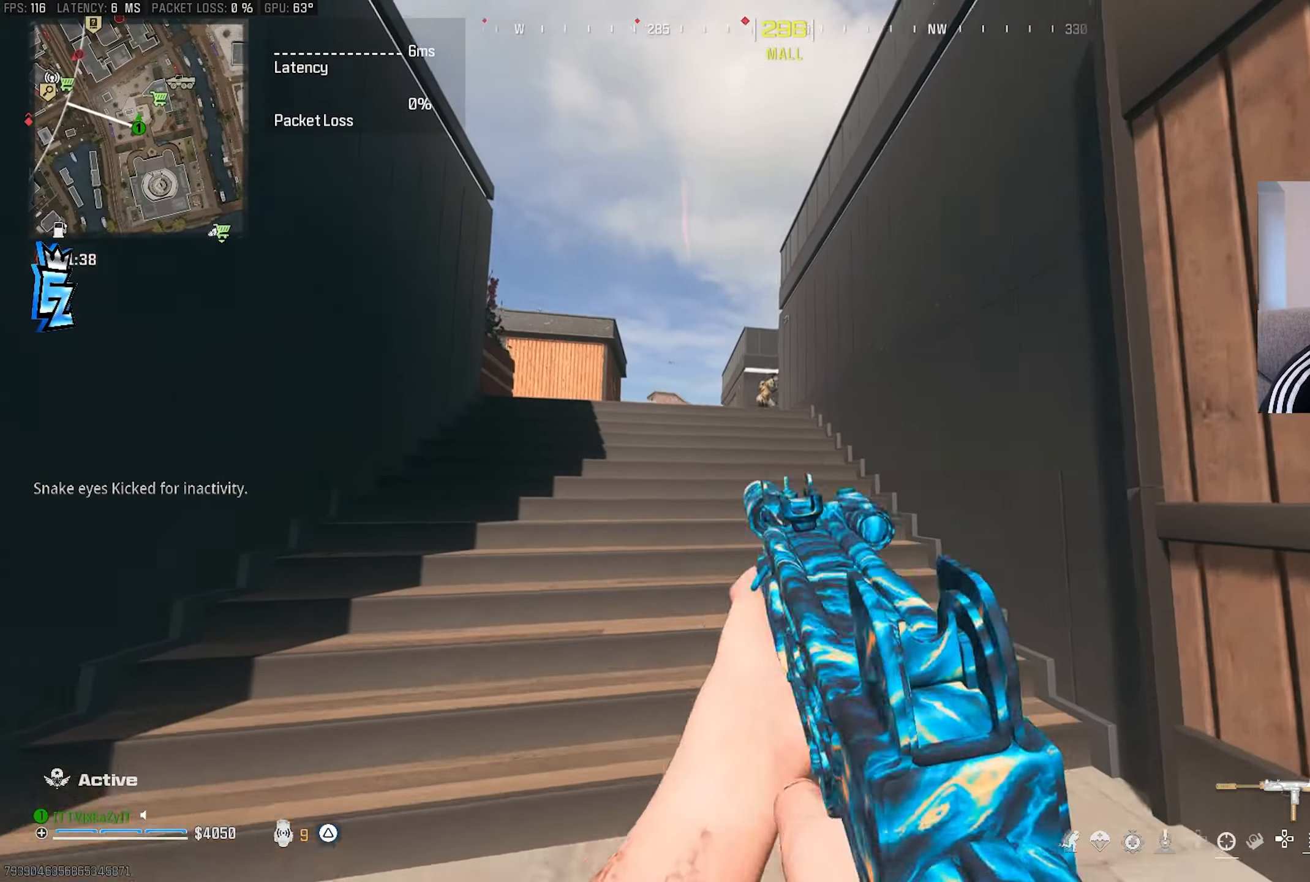
{"dt_ms": 500, "buttons": ["L3"], "left_stick": "up-left", "right_stick": "center", "events": [[50, "L3", "down"], [50, "left_stick", "up"], [150, "L3", "up"], [150, "R3", "down"], [150, "left_stick", "up-left"], [233, "R3", "up"], [267, "TRIANGLE", "down"], [300, "L3", "down"], [317, "TRIANGLE", "up"], [367, "L3", "up"], [483, "L3", "down"]]}
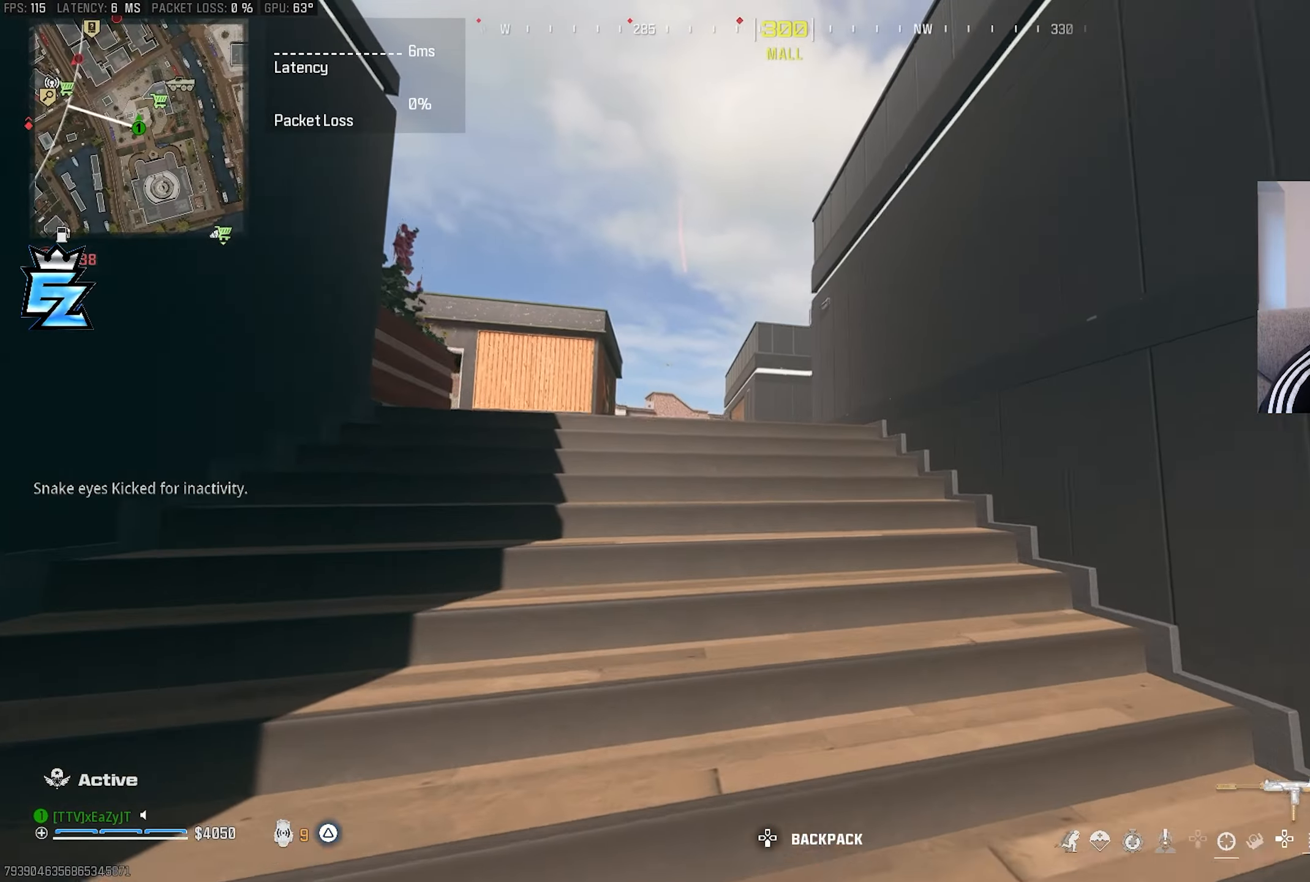
{"dt_ms": 500, "buttons": [], "left_stick": "up-left", "right_stick": "center", "events": [[67, "L3", "up"], [67, "TRIANGLE", "down"], [117, "TRIANGLE", "up"], [150, "L3", "down"], [150, "left_stick", "up"], [267, "L3", "up"], [317, "L3", "down"], [433, "L3", "up"], [433, "left_stick", "up-left"]]}
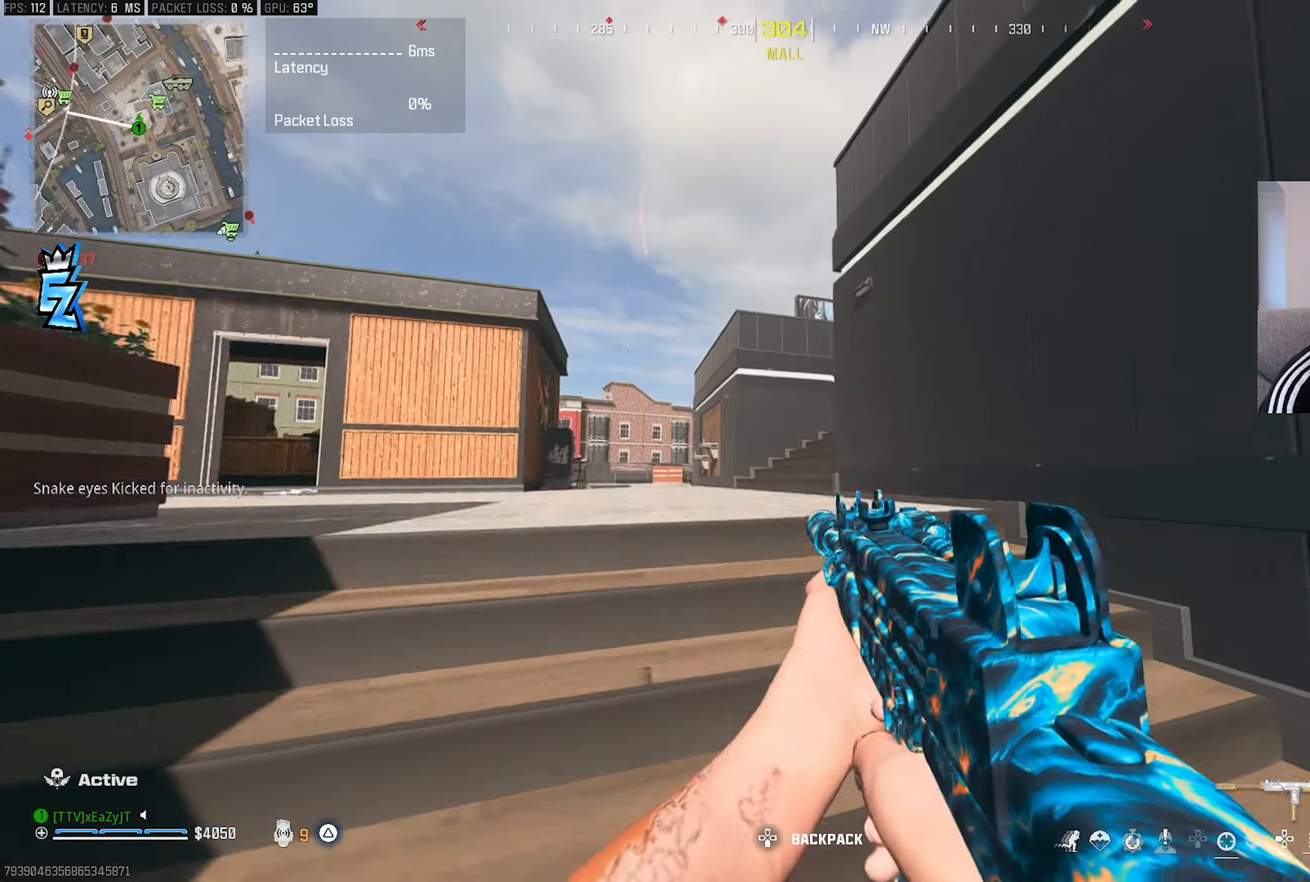
{"dt_ms": 500, "buttons": [], "left_stick": "up-left", "right_stick": "center", "events": [[17, "L3", "down"], [17, "left_stick", "up"], [117, "L3", "up"], [183, "L3", "down"], [283, "L3", "up"], [333, "L3", "down"], [483, "L3", "up"], [483, "left_stick", "up-left"]]}